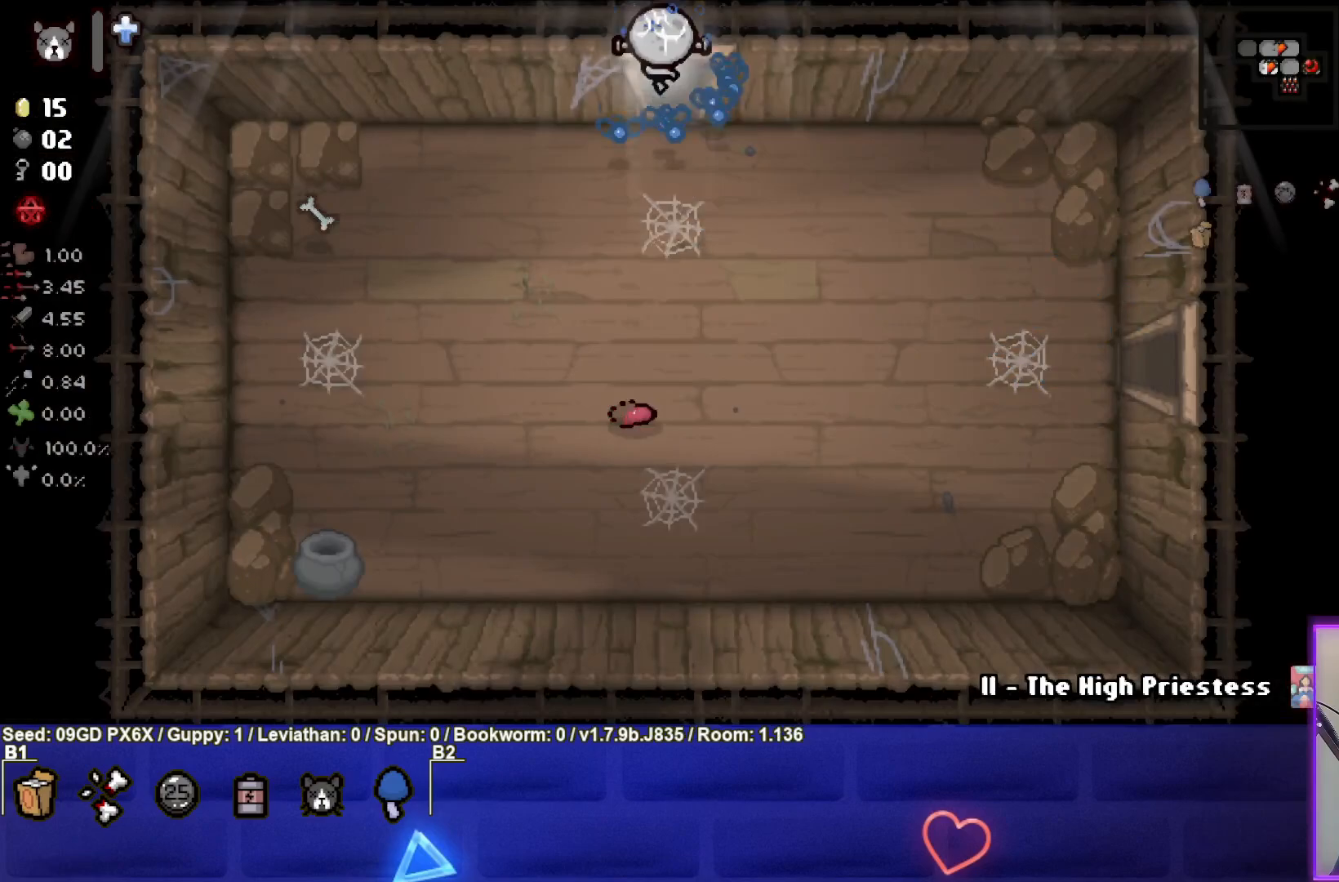
Gameplay with a controller (PlayStation layout); each line is a JSON object with the inputs held at the frame after it. "events" lists button and stick changes between this image and that frame as [ms after this image, input, new state], when the widget could be followed in between. Not read: right_stick.
{"buttons": ["SQUARE"], "left_stick": "up-left", "events": [[483, "SQUARE", "down"]]}
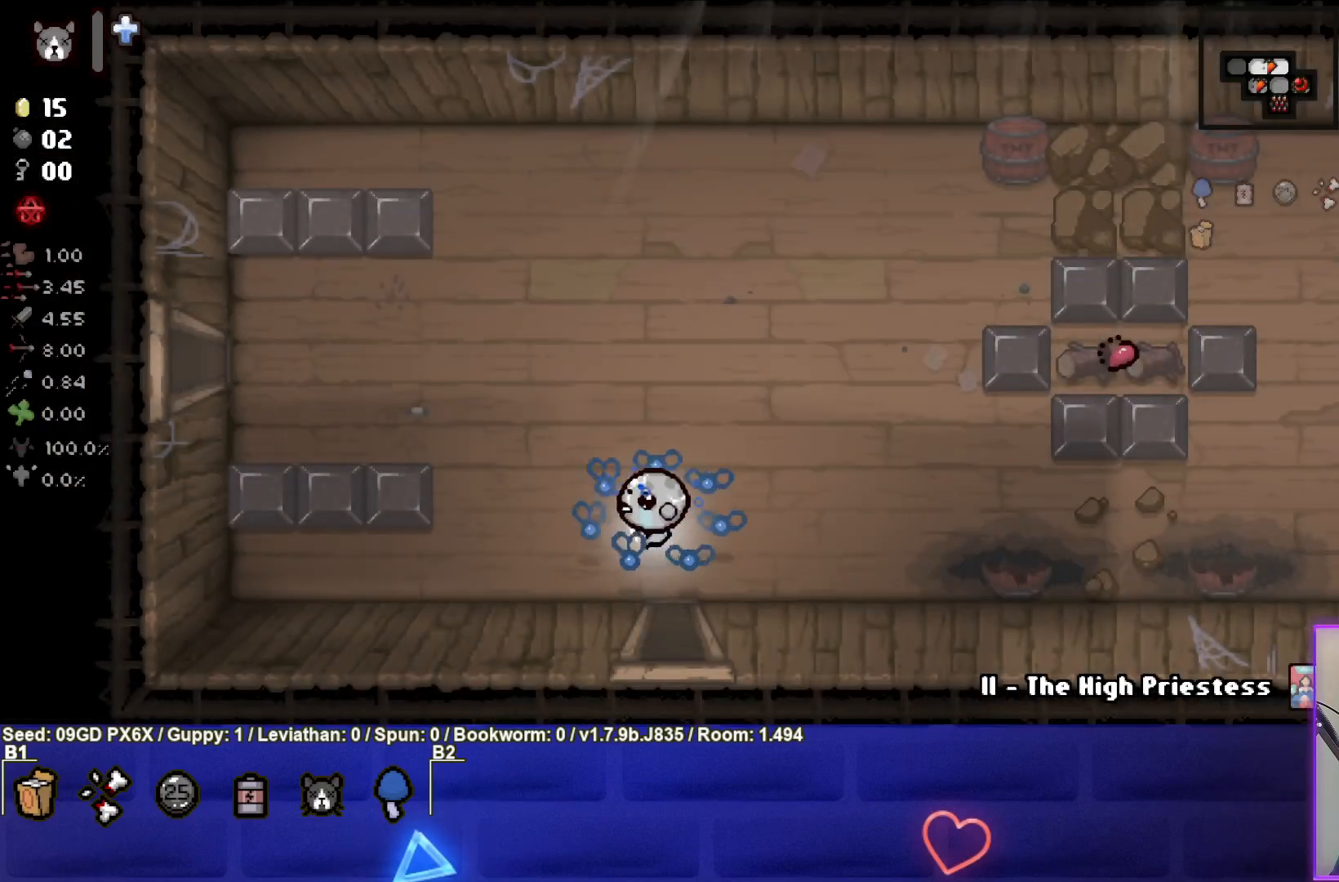
{"buttons": [], "left_stick": "up-left", "events": [[133, "SQUARE", "up"]]}
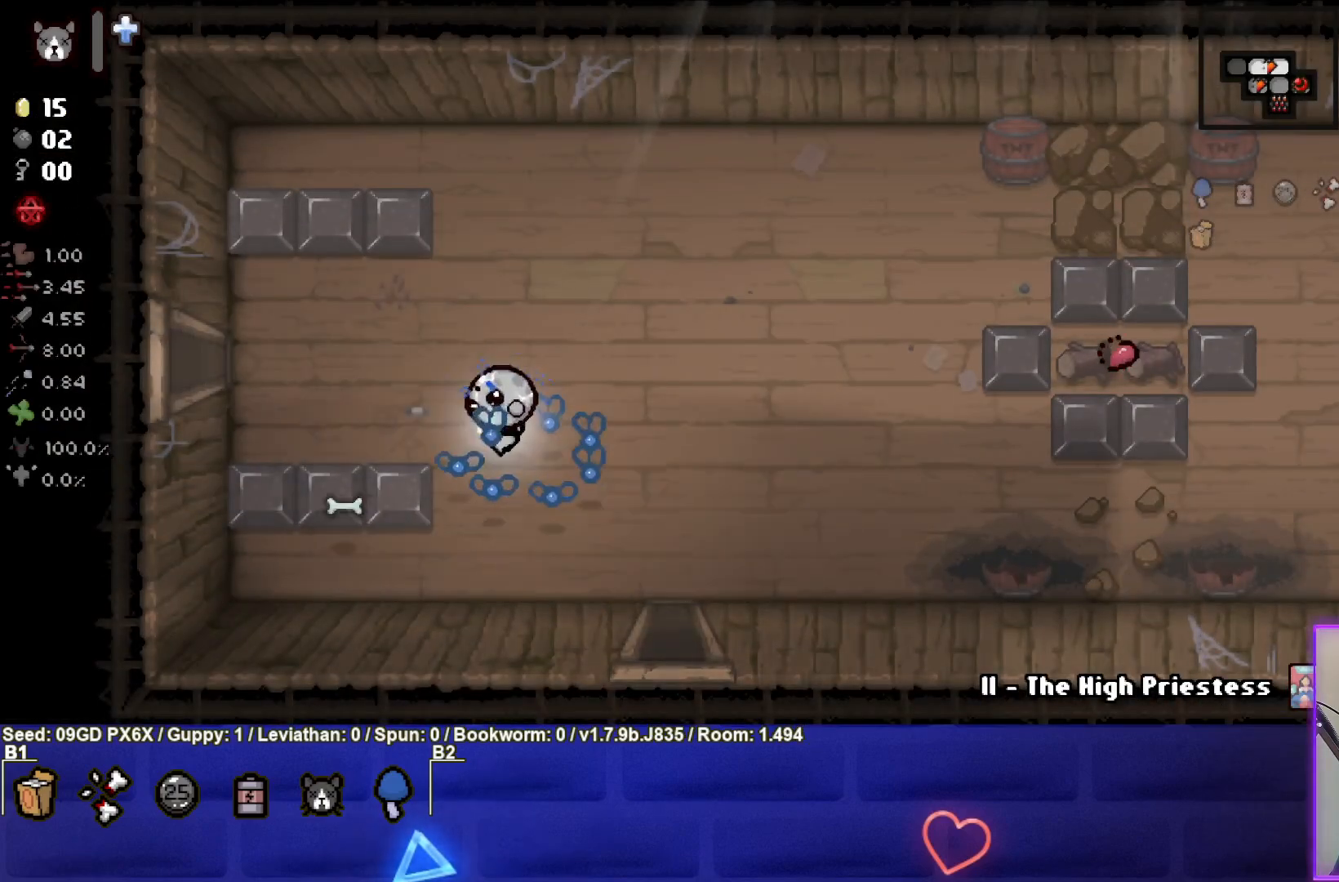
{"buttons": ["CIRCLE"], "left_stick": "up", "events": [[100, "left_stick", "up"], [333, "CIRCLE", "down"]]}
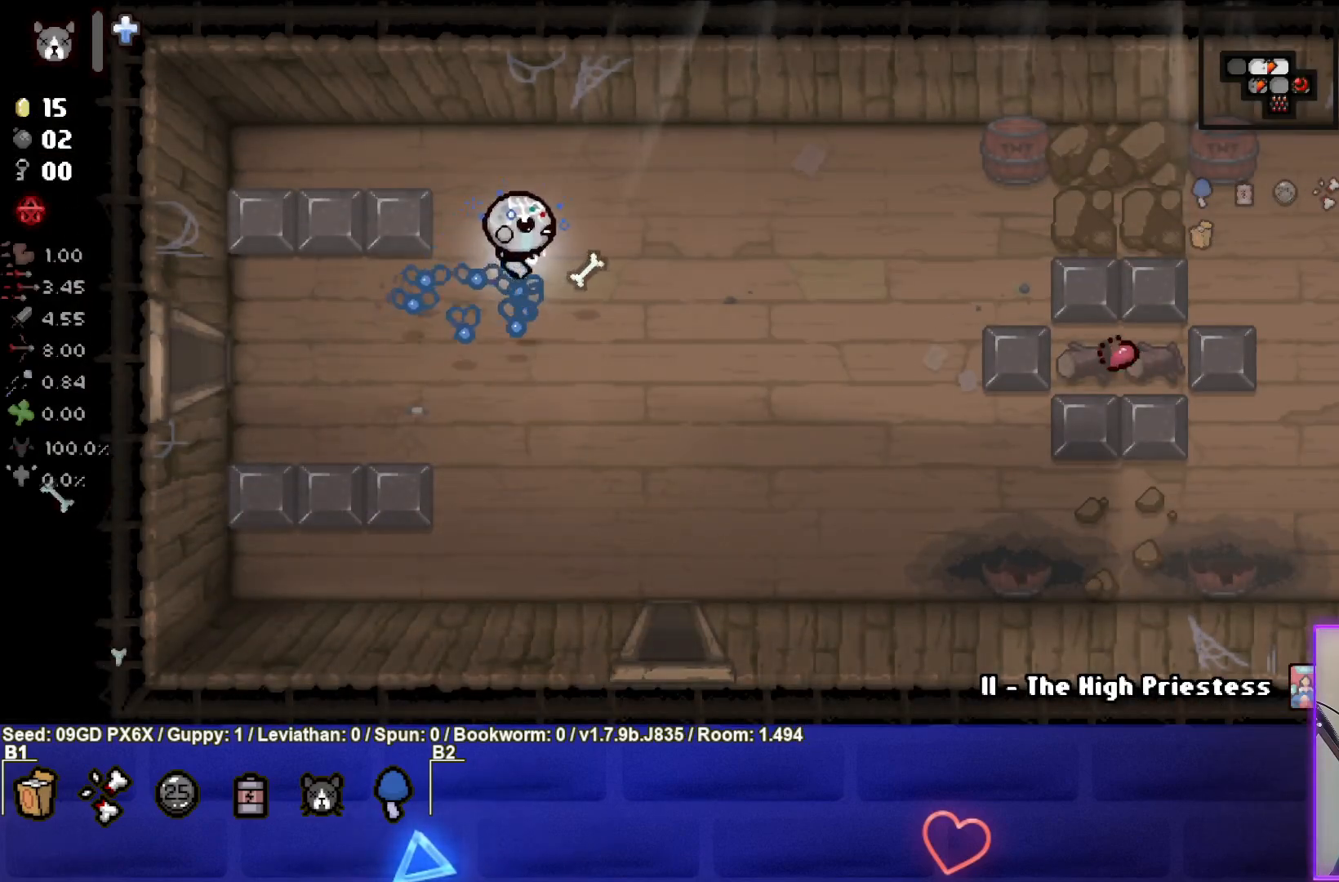
{"buttons": ["CIRCLE"], "left_stick": "center", "events": [[133, "left_stick", "up-right"], [500, "left_stick", "center"]]}
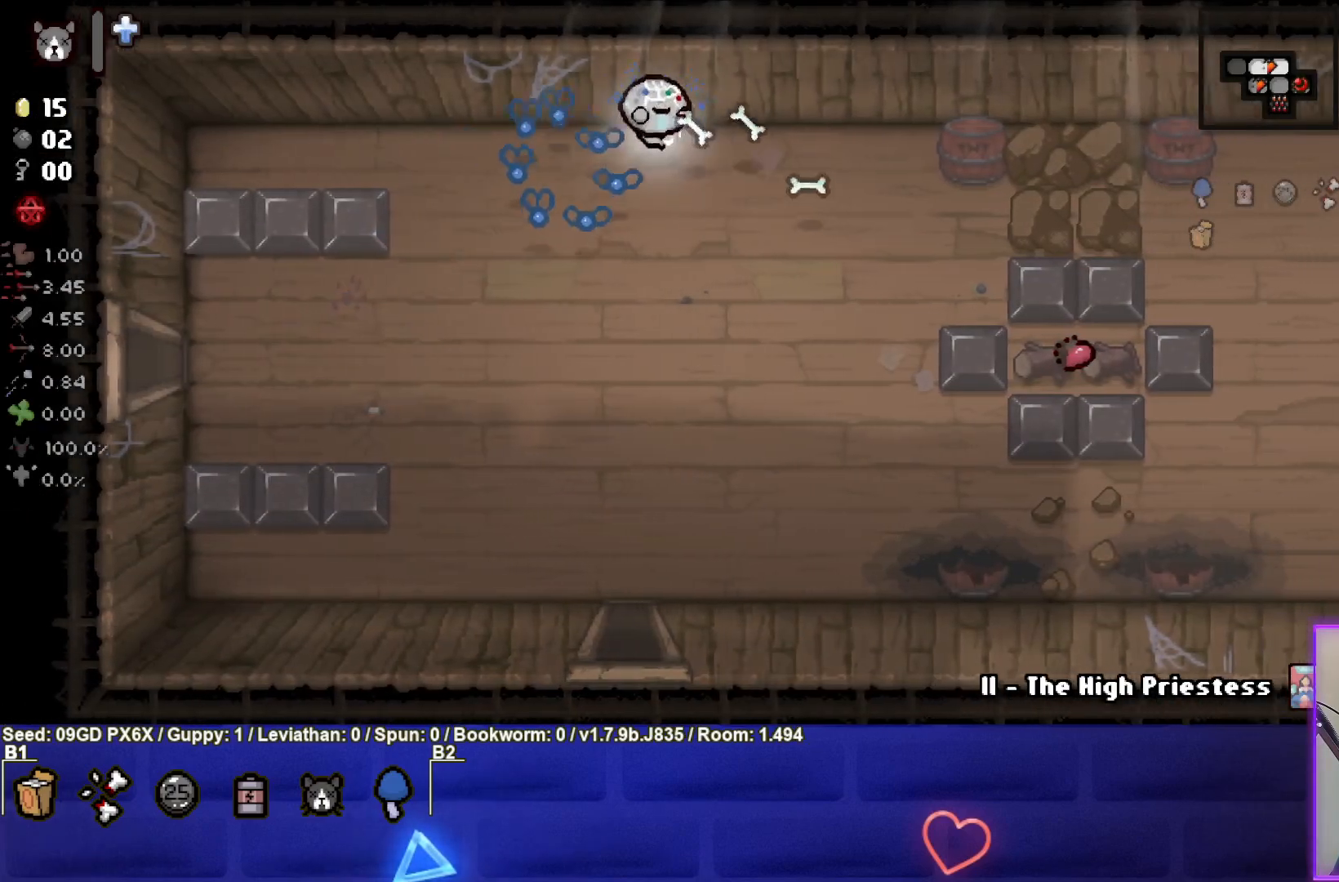
{"buttons": ["CIRCLE"], "left_stick": "down-left", "events": [[100, "left_stick", "right"], [200, "left_stick", "center"], [267, "left_stick", "down-left"]]}
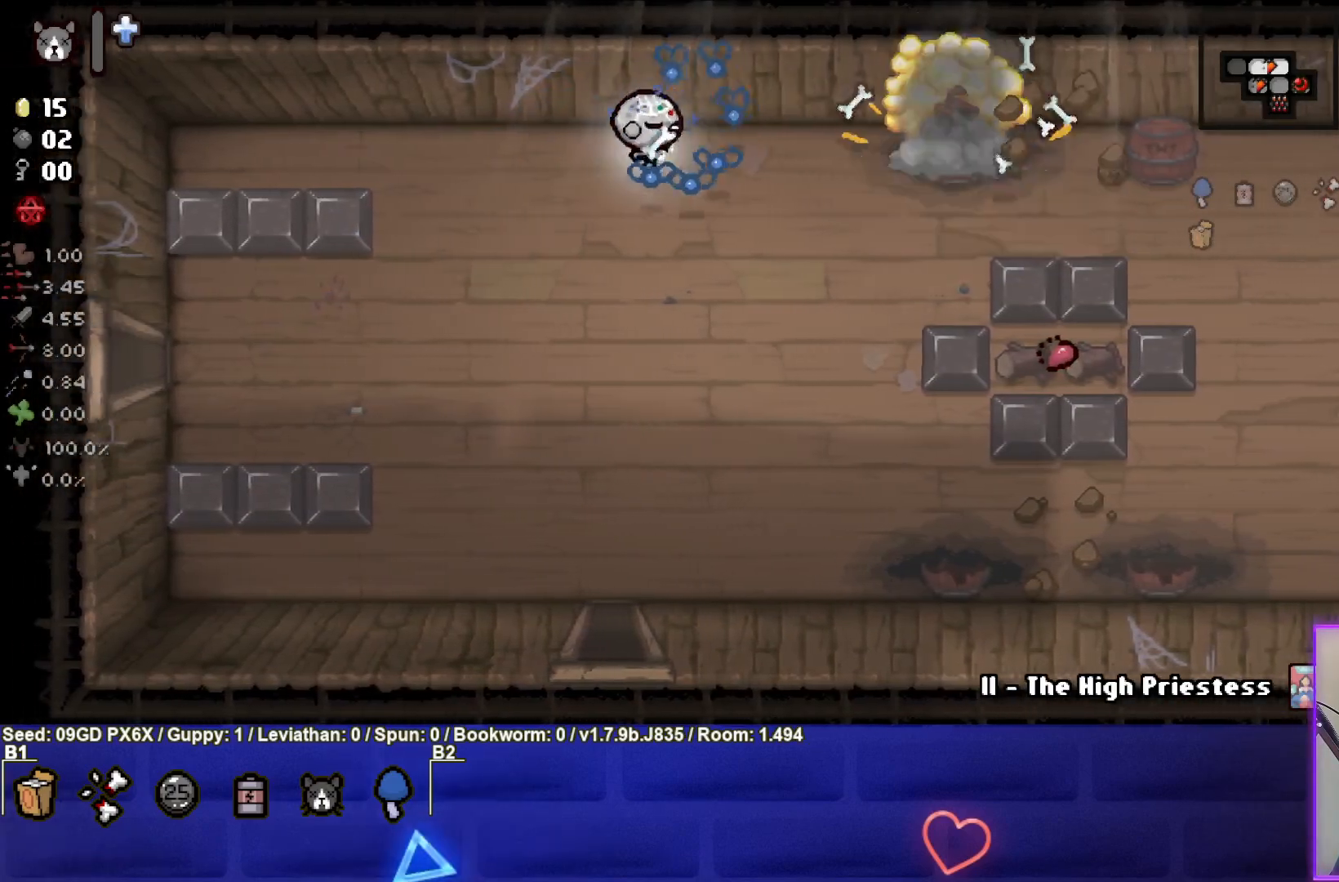
{"buttons": [], "left_stick": "left", "events": [[17, "left_stick", "left"], [333, "CIRCLE", "up"]]}
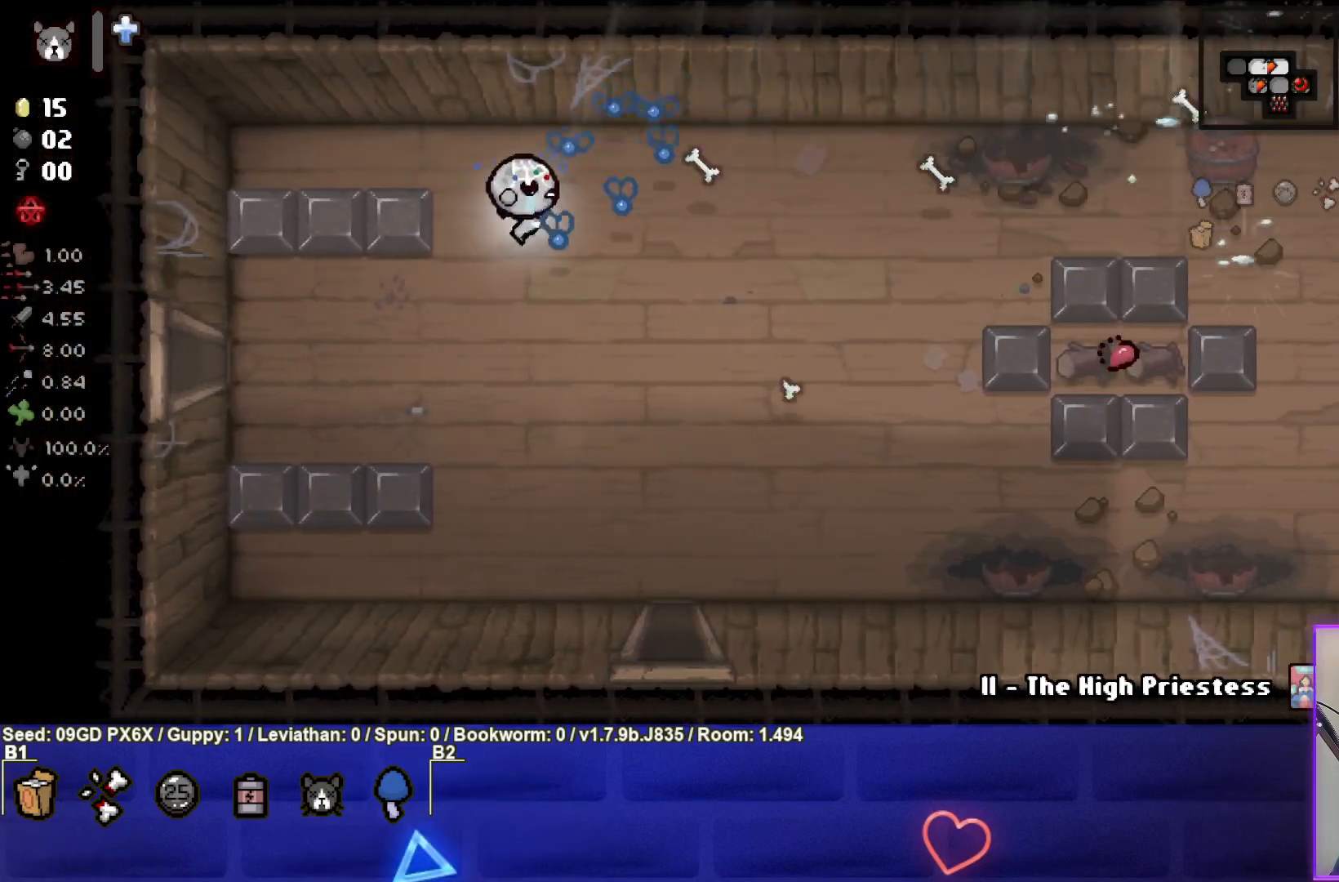
{"buttons": [], "left_stick": "left", "events": []}
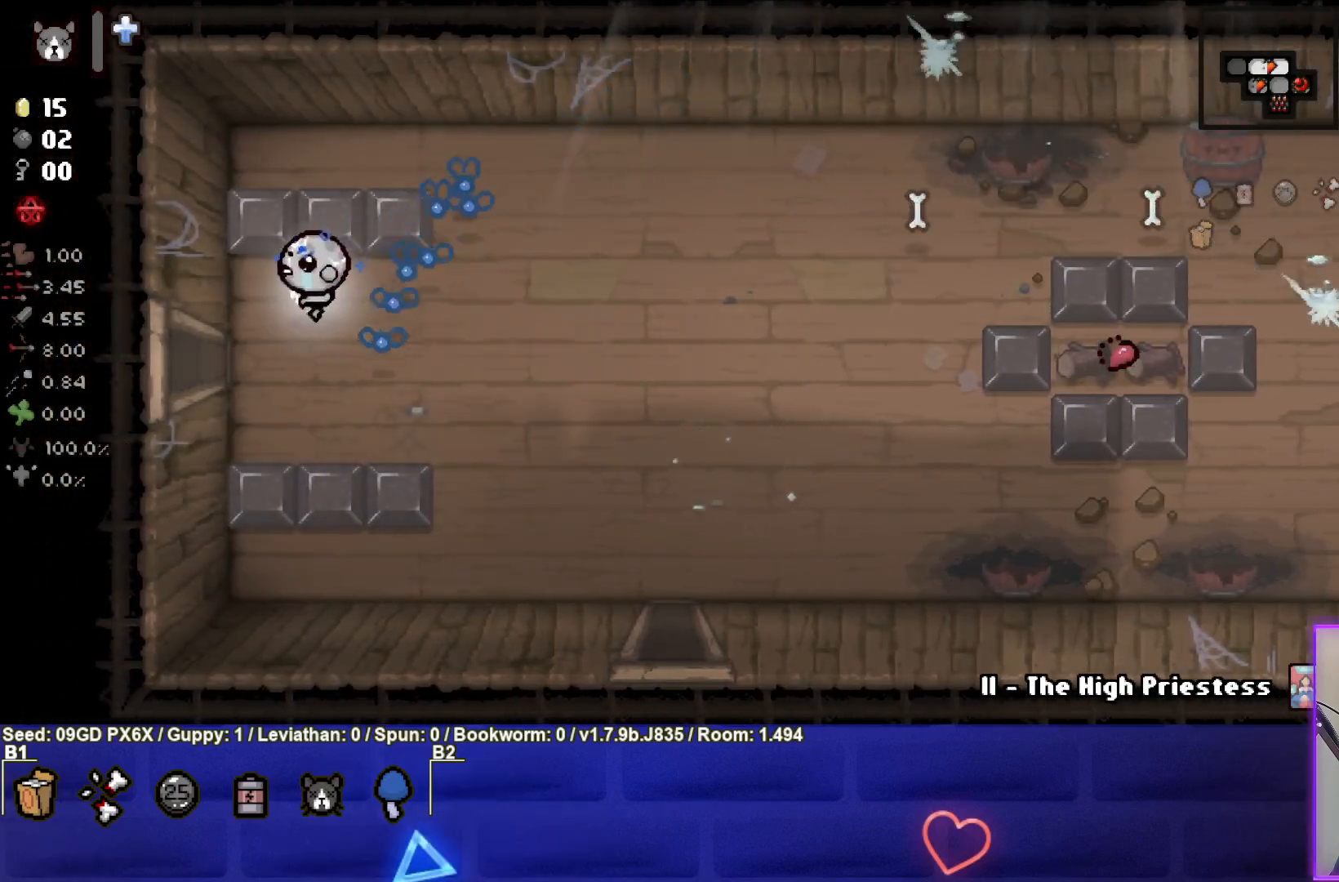
{"buttons": ["SQUARE"], "left_stick": "left", "events": [[450, "SQUARE", "down"]]}
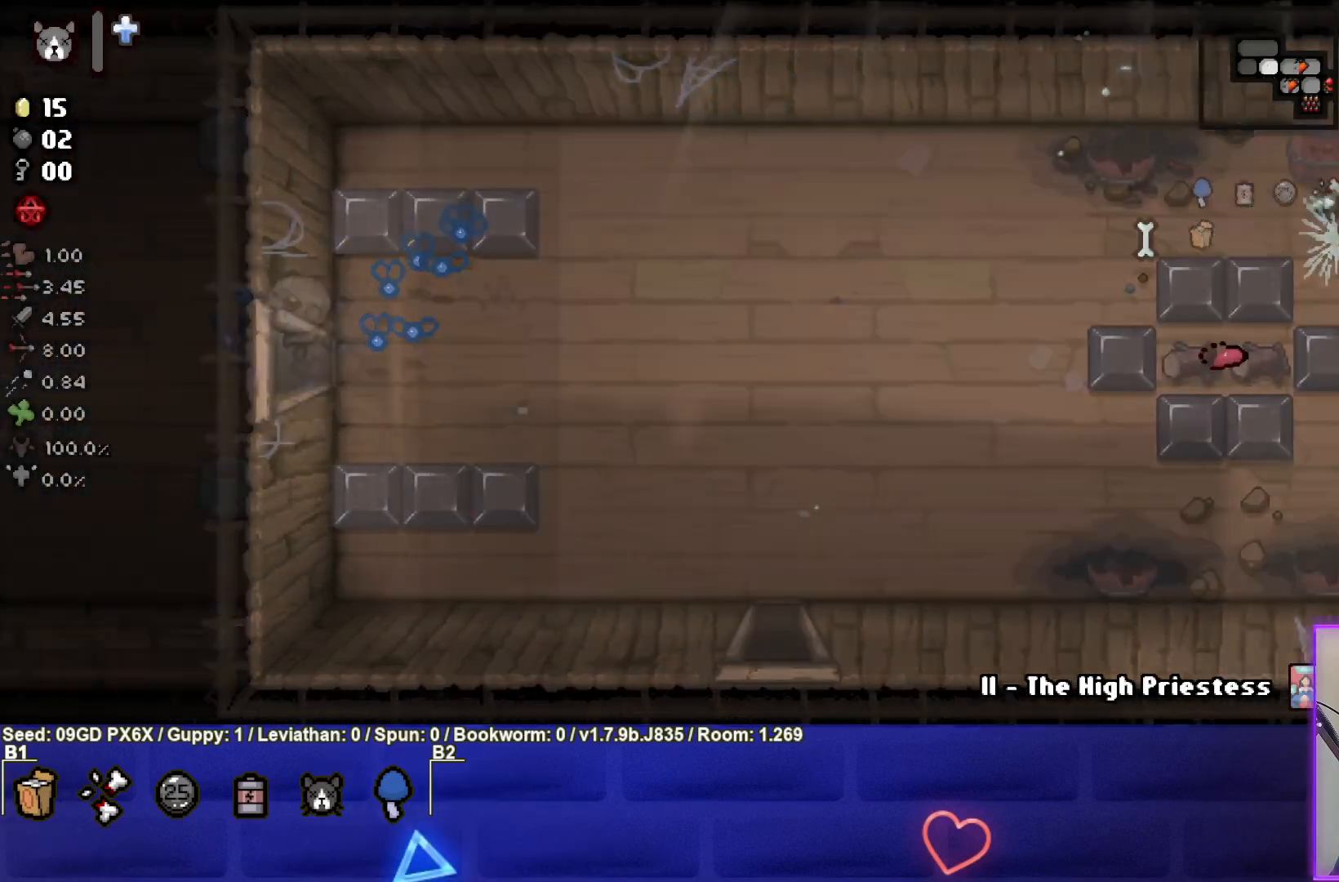
{"buttons": ["SQUARE"], "left_stick": "left", "events": [[33, "left_stick", "center"], [483, "left_stick", "left"]]}
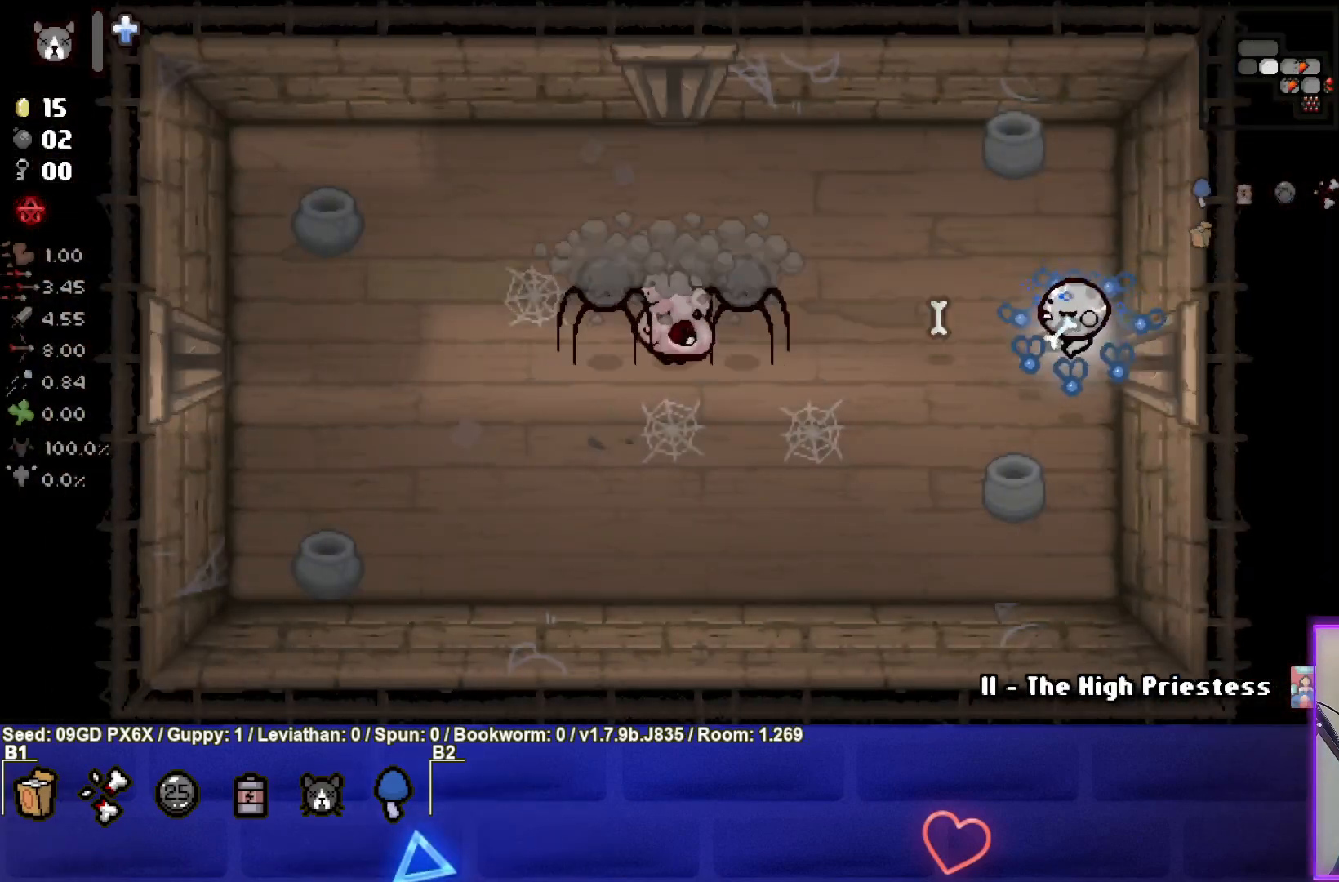
{"buttons": ["SQUARE"], "left_stick": "up-right", "events": [[433, "left_stick", "center"], [500, "left_stick", "up-right"]]}
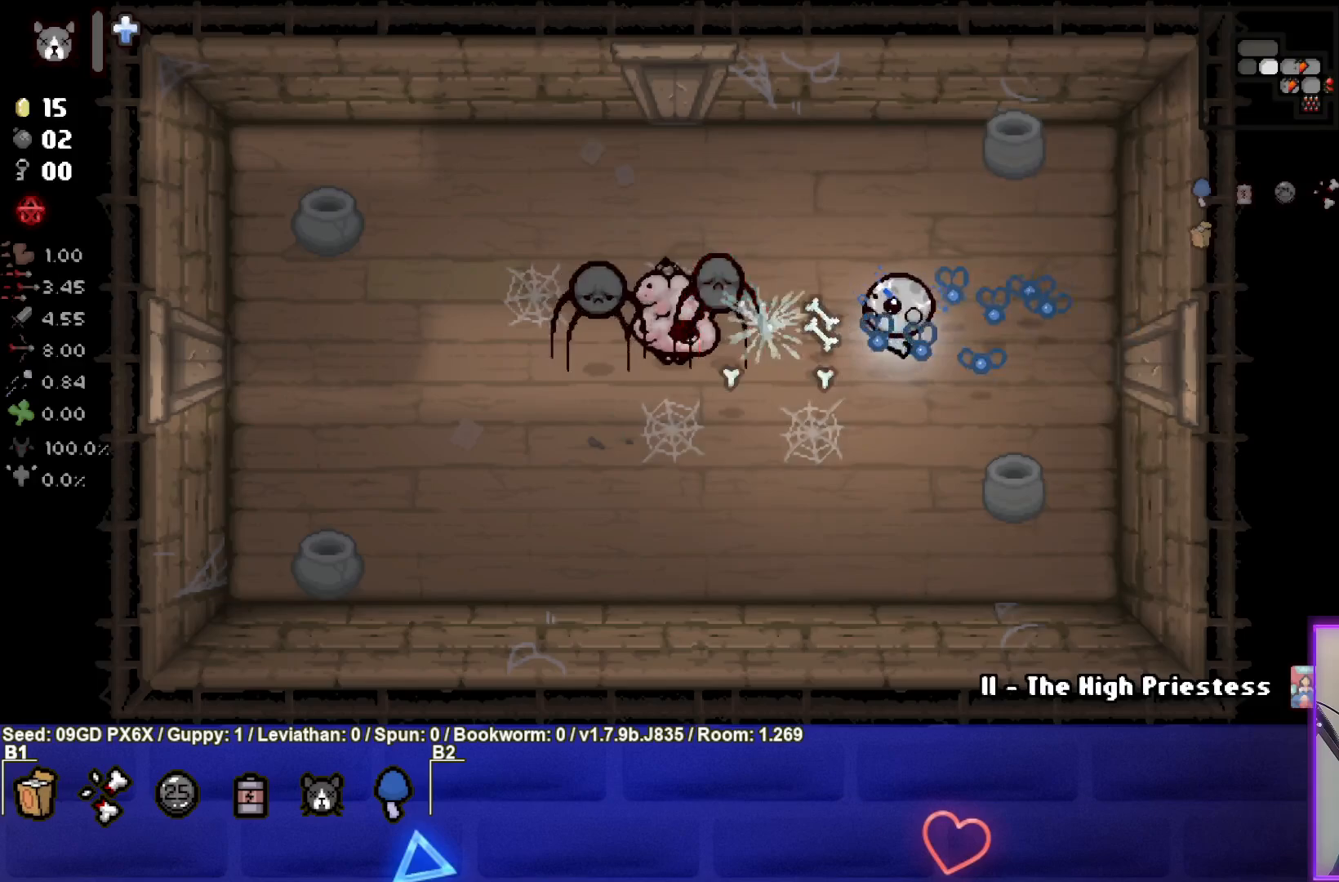
{"buttons": ["SQUARE"], "left_stick": "center", "events": [[17, "left_stick", "right"], [417, "left_stick", "center"]]}
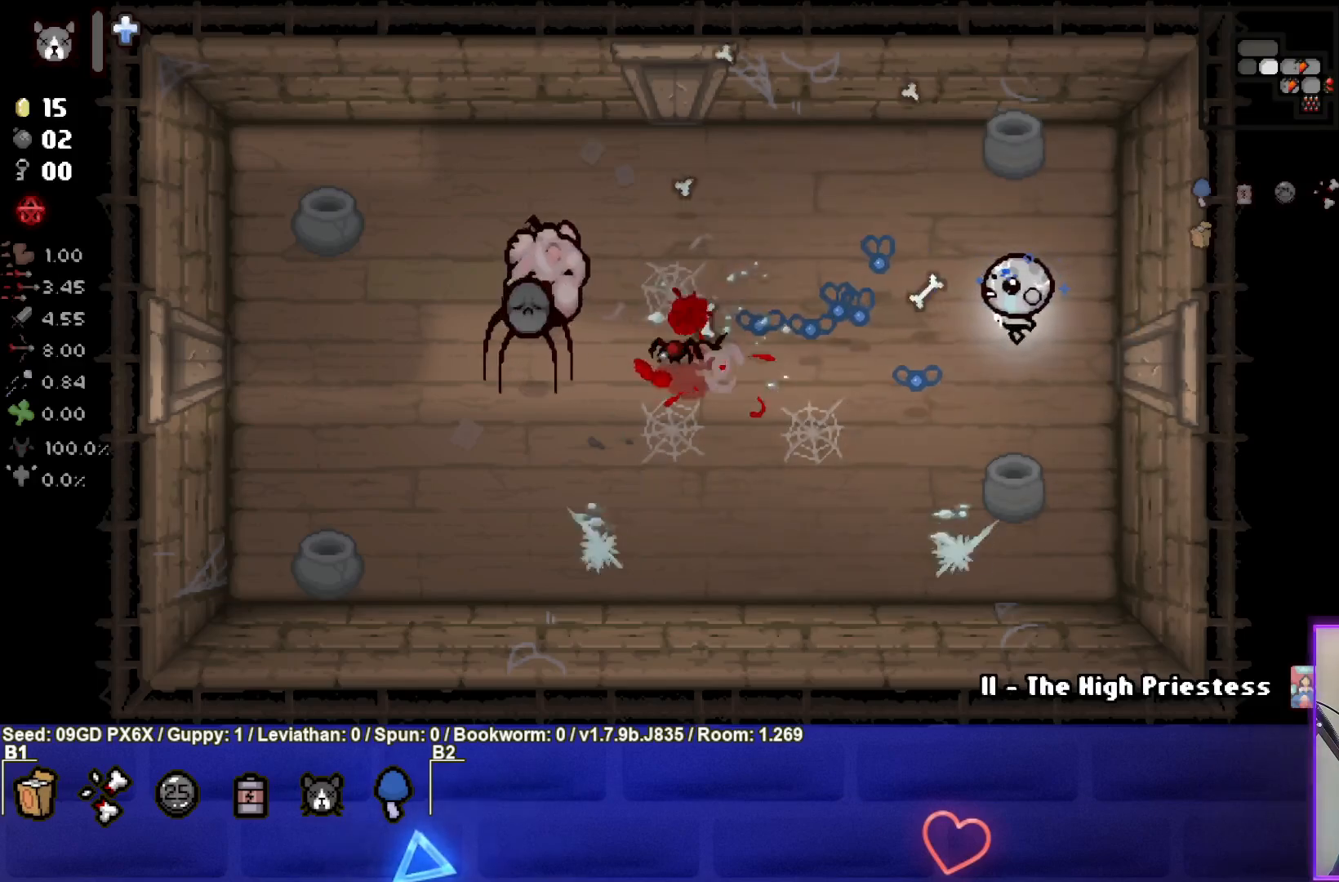
{"buttons": ["SQUARE"], "left_stick": "left", "events": [[33, "left_stick", "right"], [183, "left_stick", "left"]]}
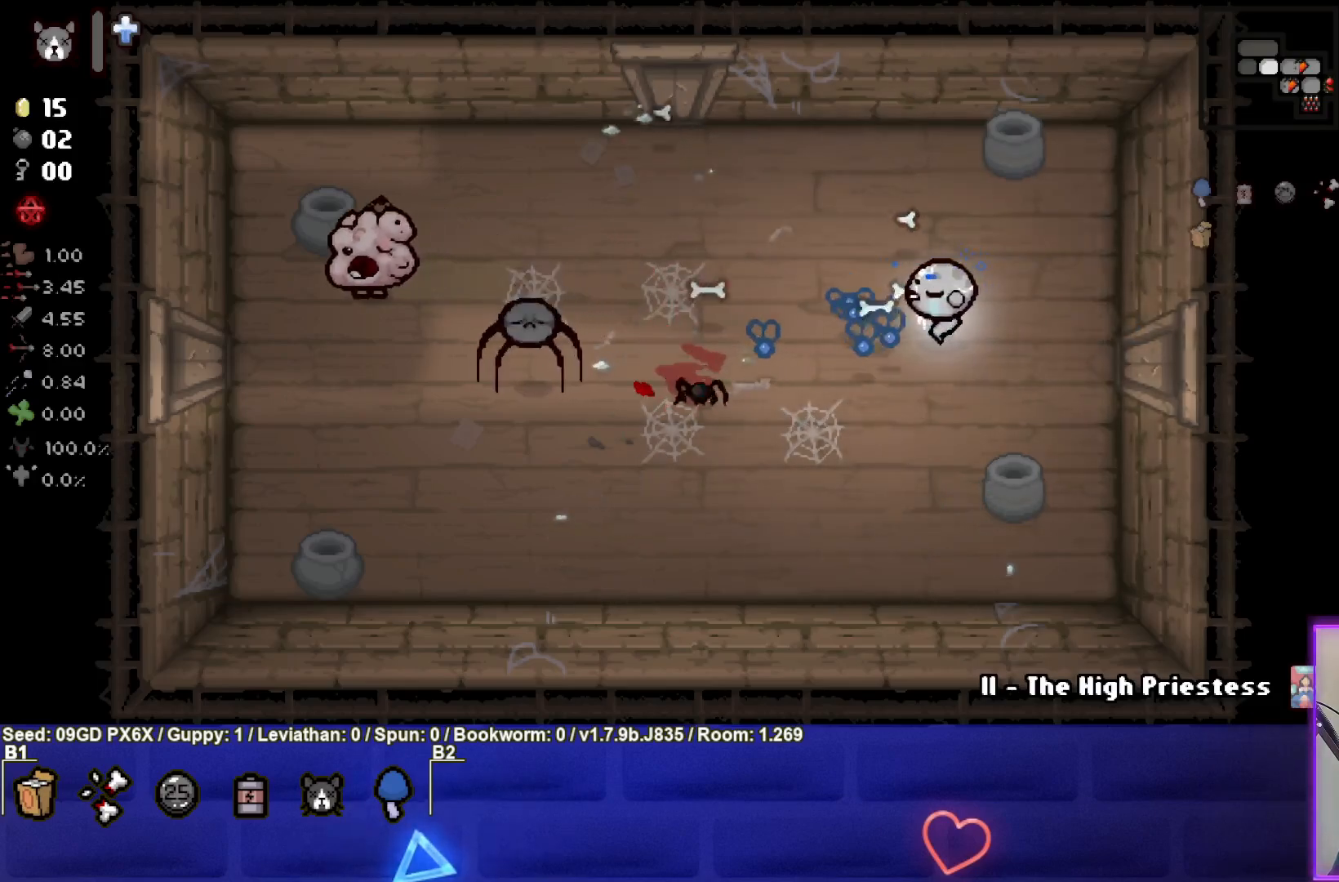
{"buttons": ["SQUARE"], "left_stick": "right", "events": [[33, "left_stick", "center"], [150, "left_stick", "right"], [317, "left_stick", "center"], [417, "left_stick", "right"]]}
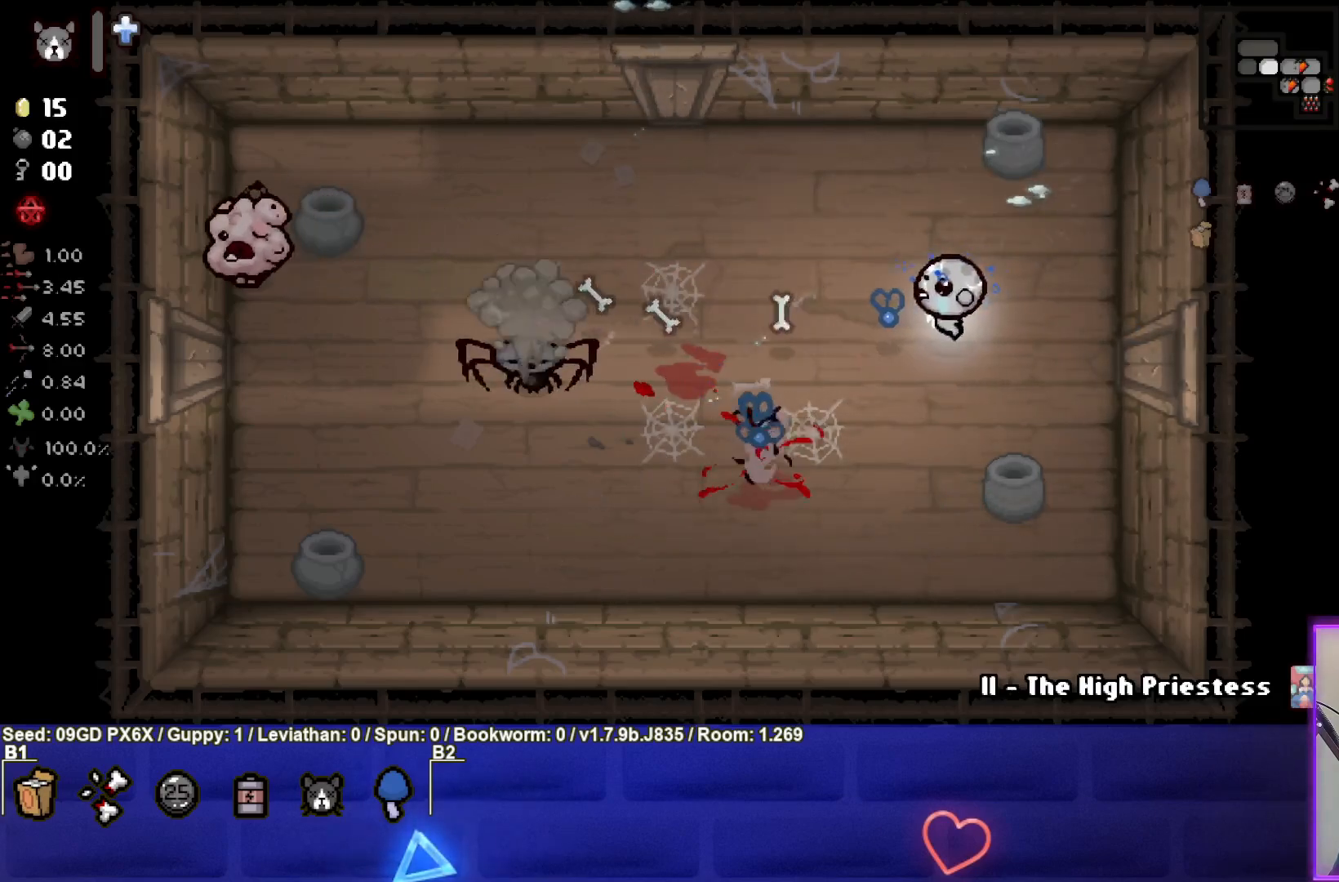
{"buttons": ["SQUARE"], "left_stick": "left", "events": [[83, "left_stick", "down"], [250, "left_stick", "left"], [333, "left_stick", "up-left"], [500, "left_stick", "left"]]}
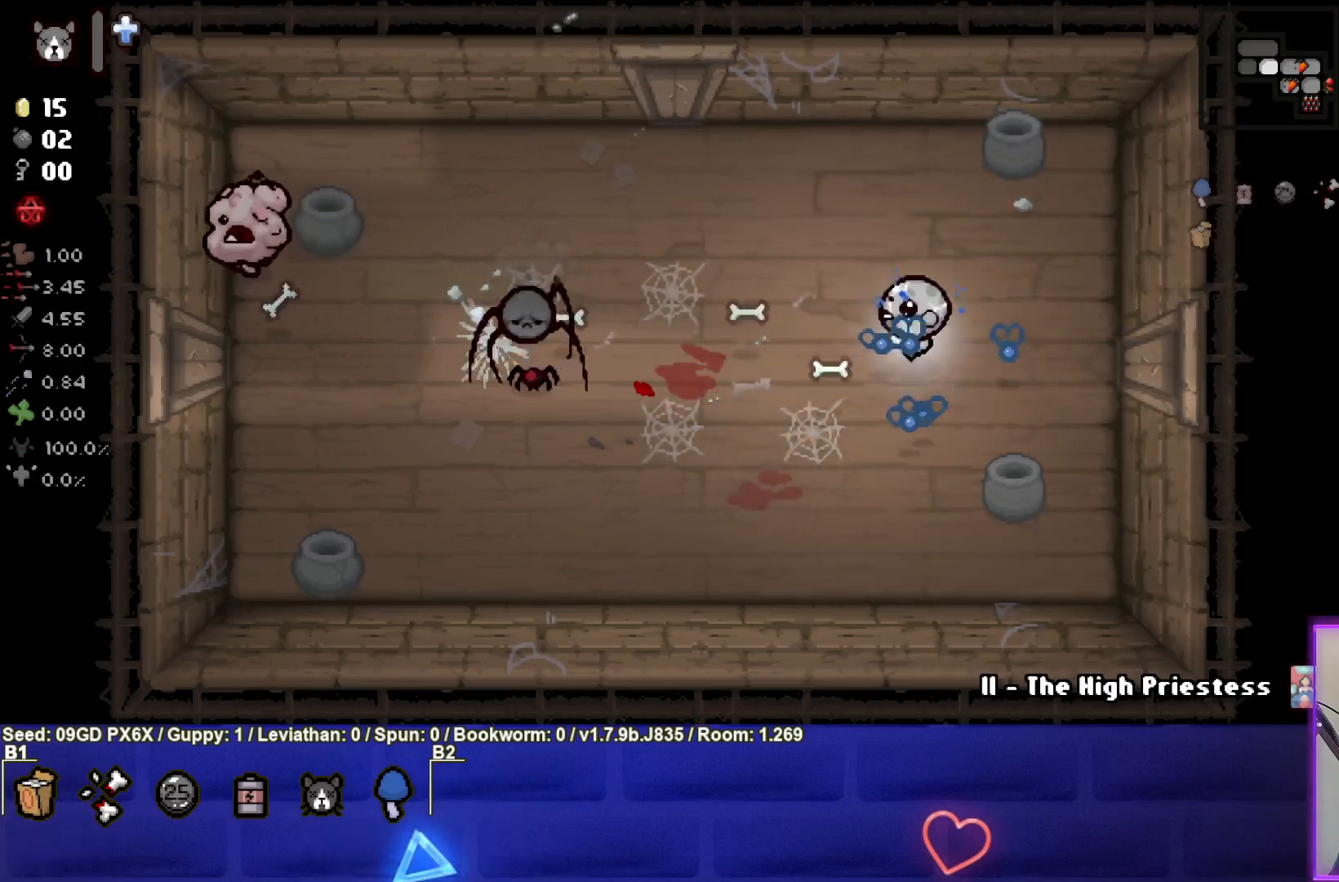
{"buttons": ["SQUARE"], "left_stick": "left", "events": [[167, "left_stick", "center"], [367, "left_stick", "left"]]}
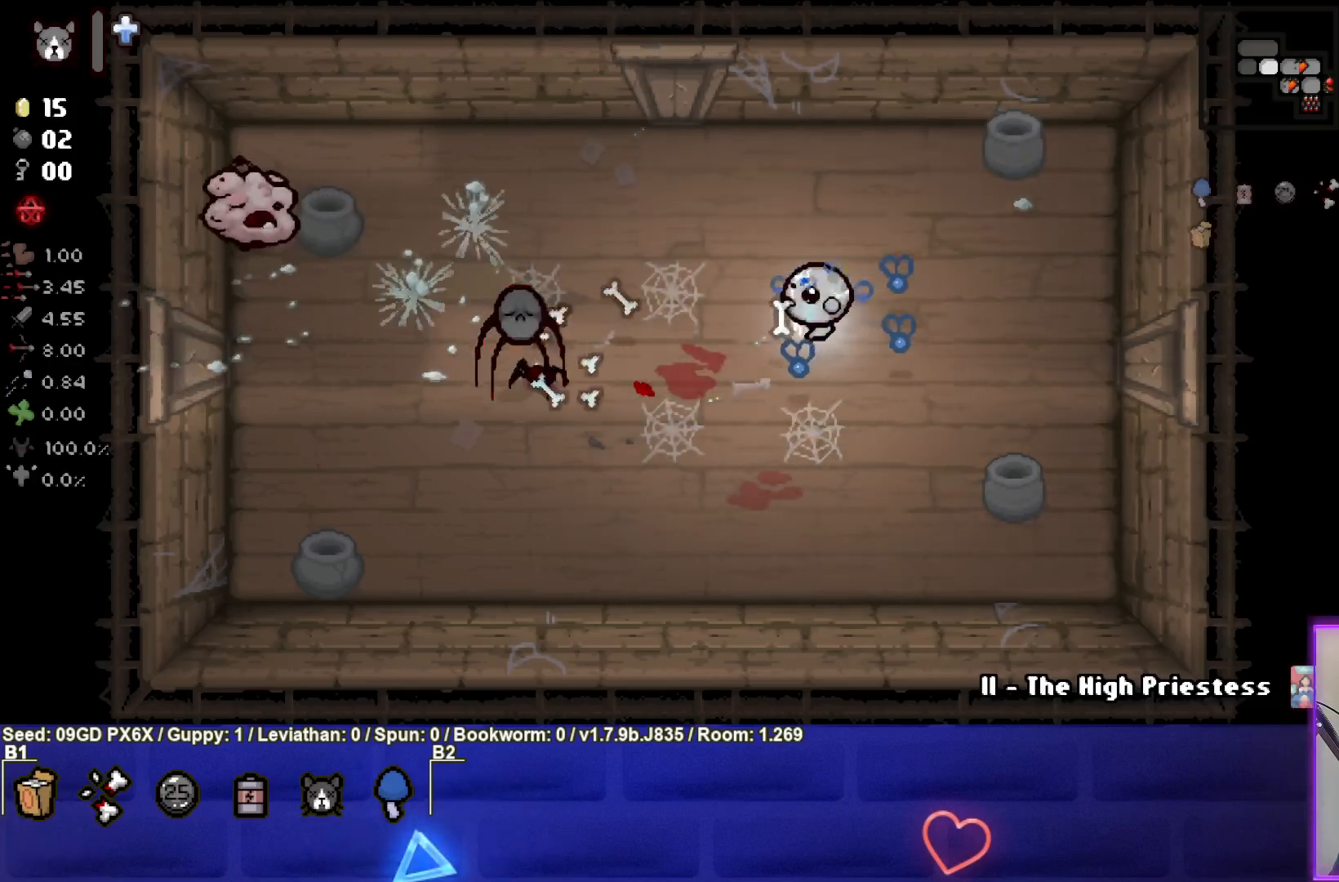
{"buttons": ["SQUARE"], "left_stick": "down-left", "events": [[33, "left_stick", "right"], [267, "left_stick", "left"], [350, "left_stick", "down-left"]]}
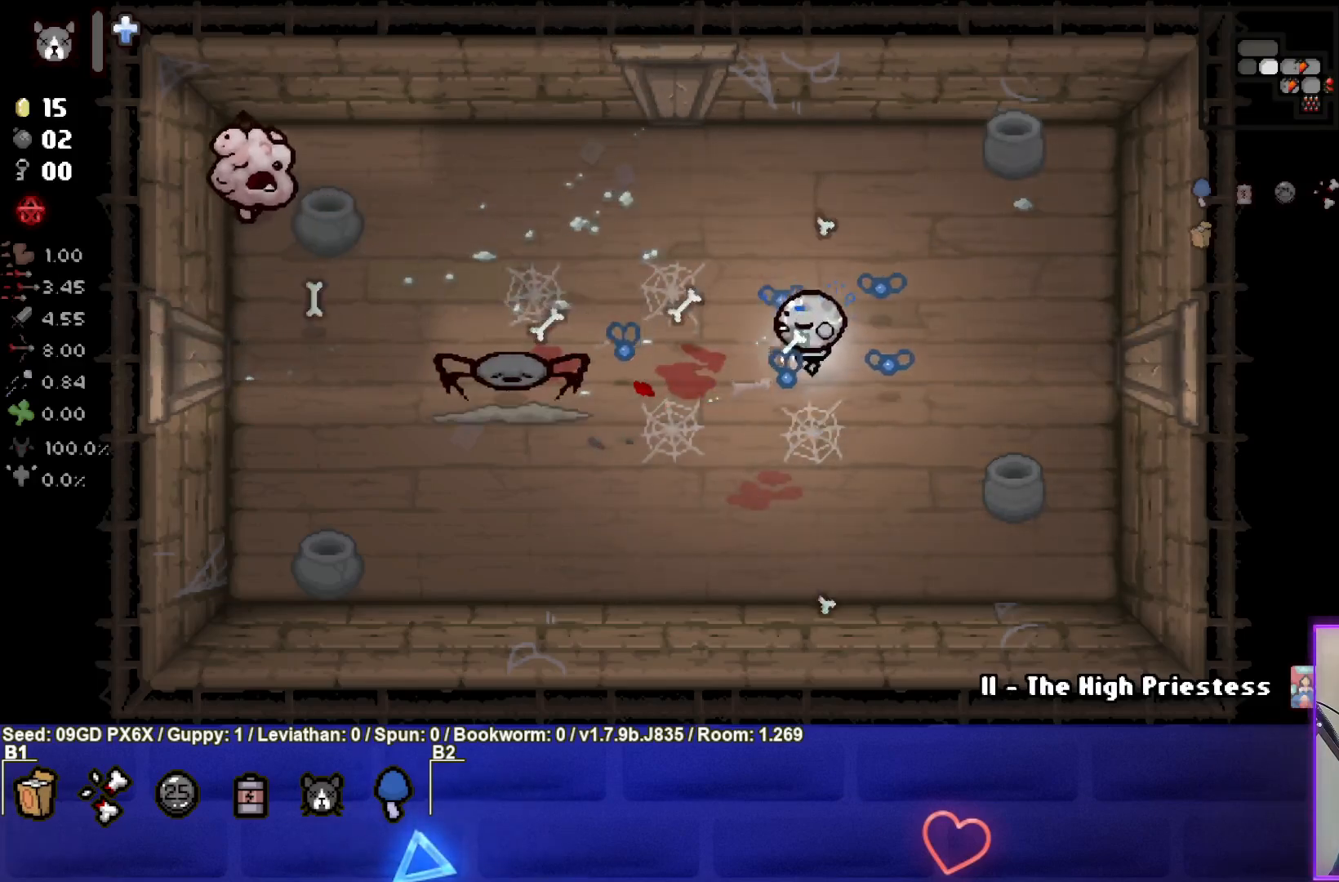
{"buttons": ["SQUARE"], "left_stick": "left", "events": [[50, "left_stick", "left"]]}
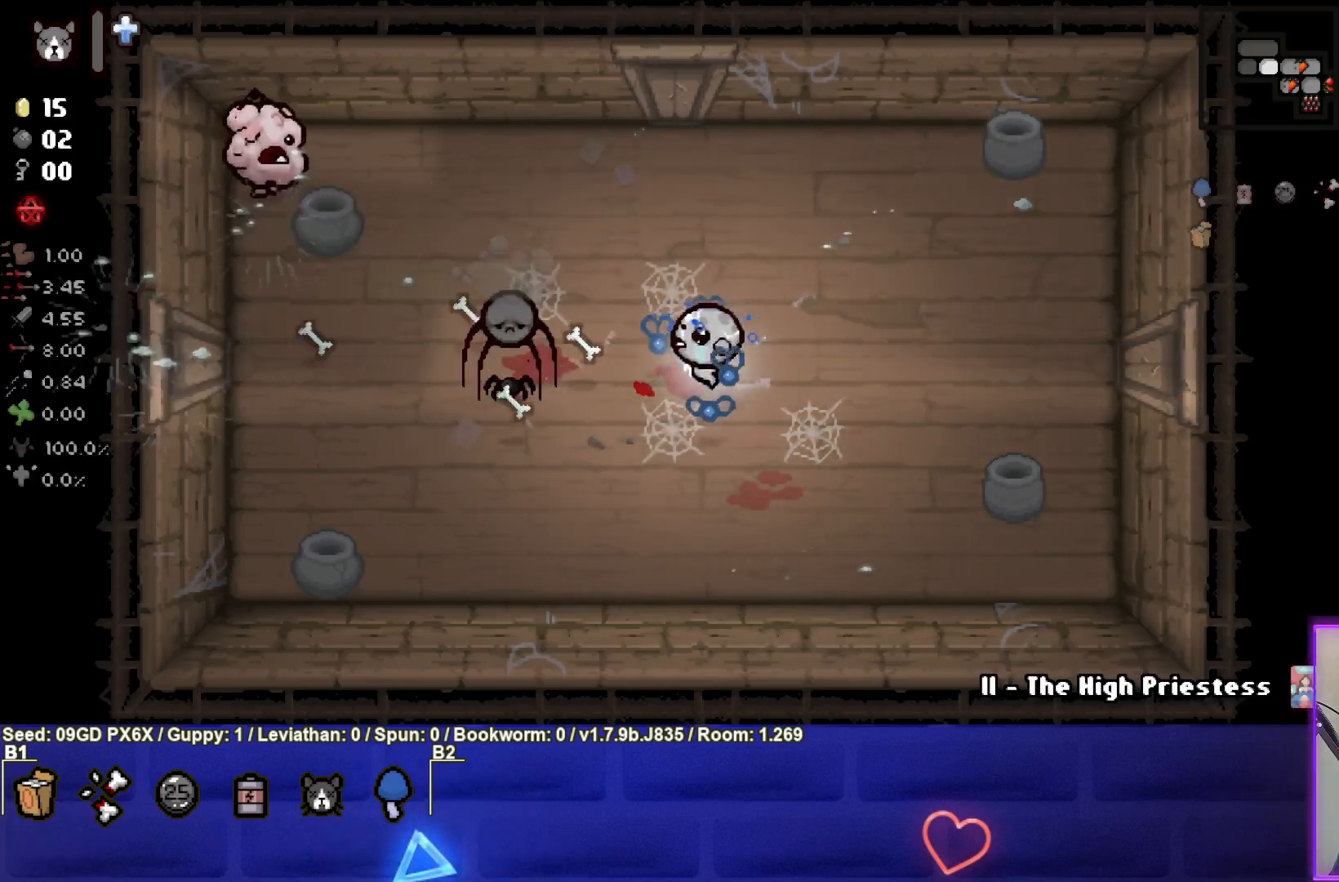
{"buttons": ["SQUARE"], "left_stick": "right", "events": [[300, "left_stick", "right"]]}
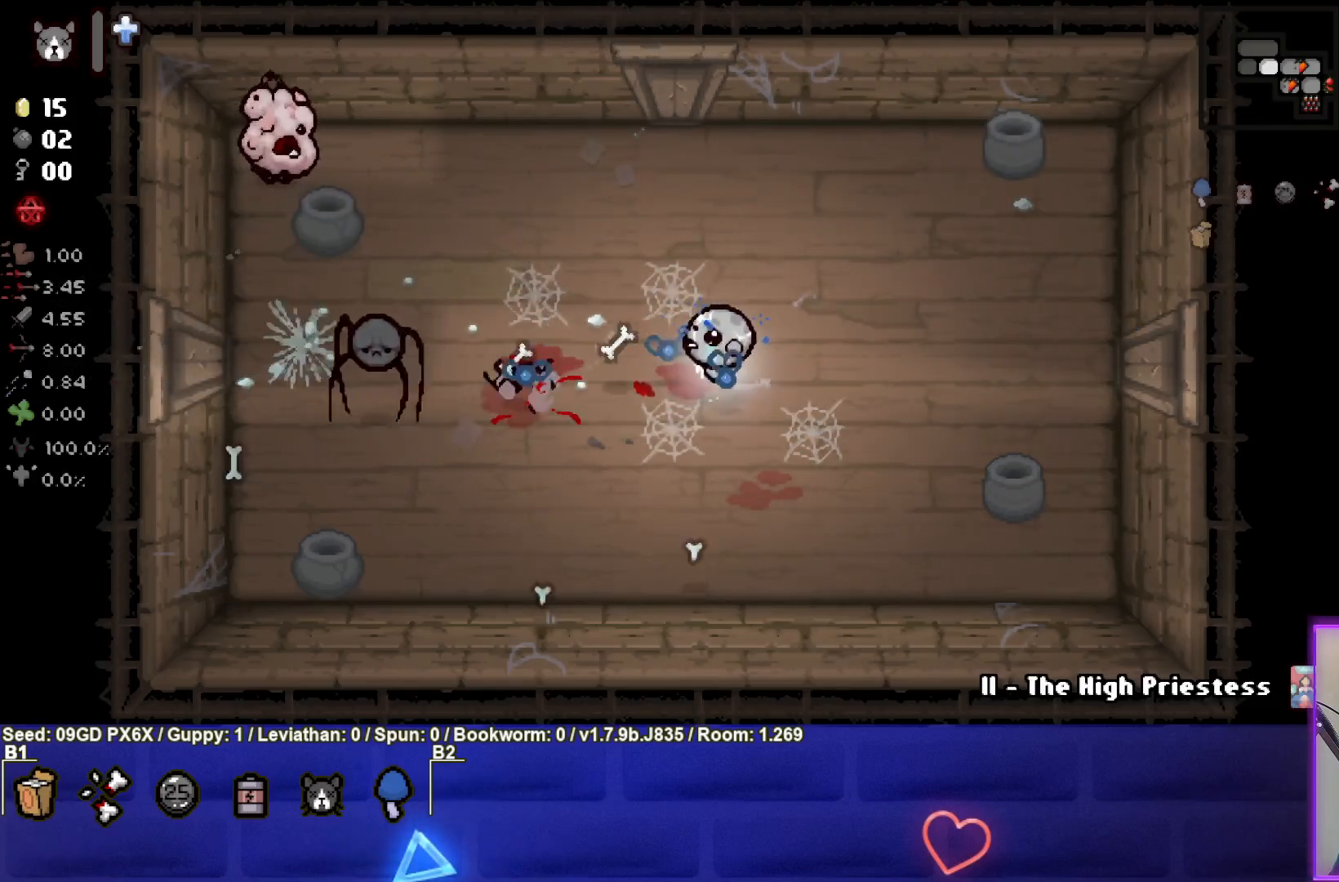
{"buttons": ["SQUARE"], "left_stick": "up-left", "events": [[33, "left_stick", "left"], [500, "left_stick", "up-left"]]}
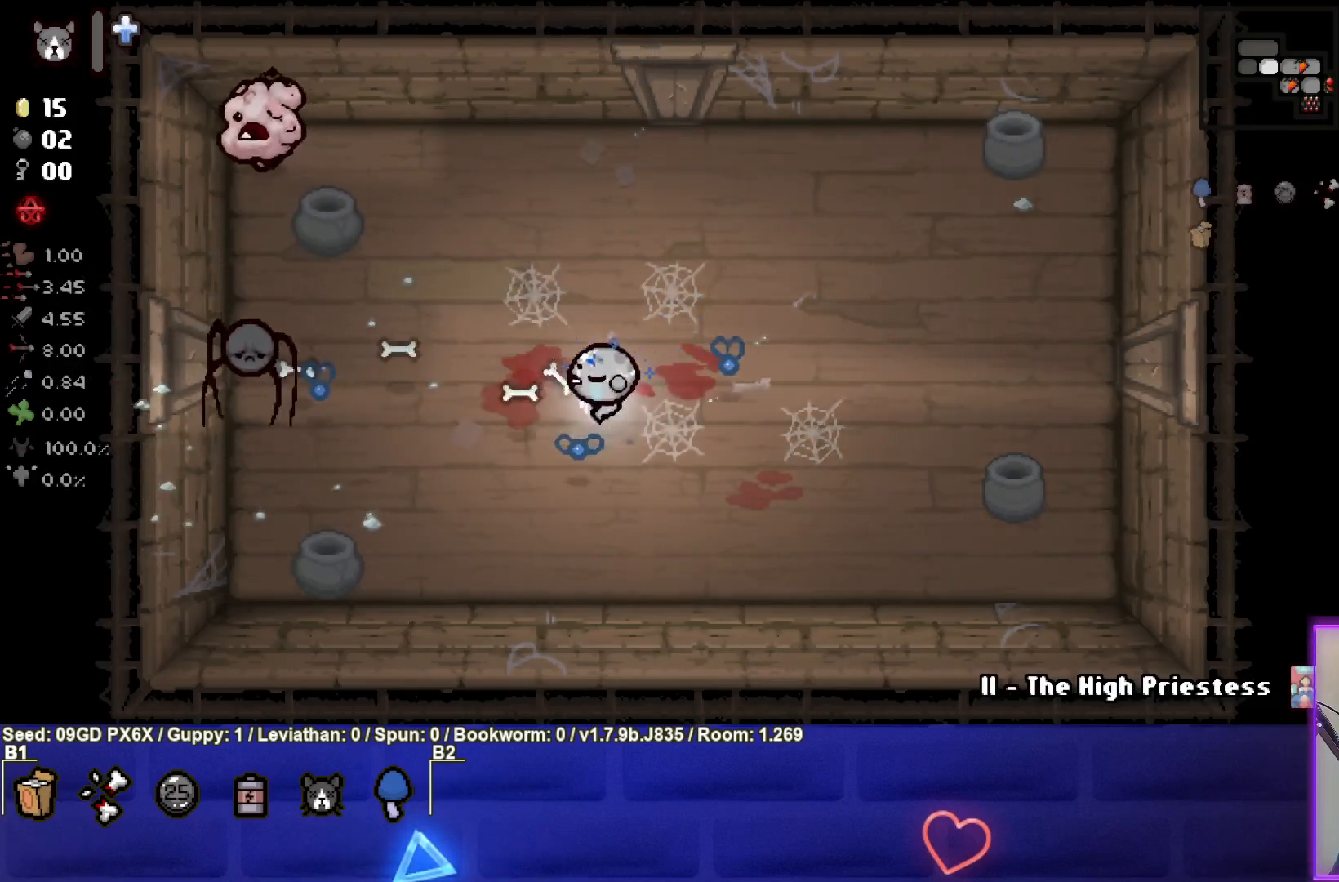
{"buttons": ["SQUARE"], "left_stick": "up-left", "events": [[100, "left_stick", "up"], [500, "left_stick", "up-left"]]}
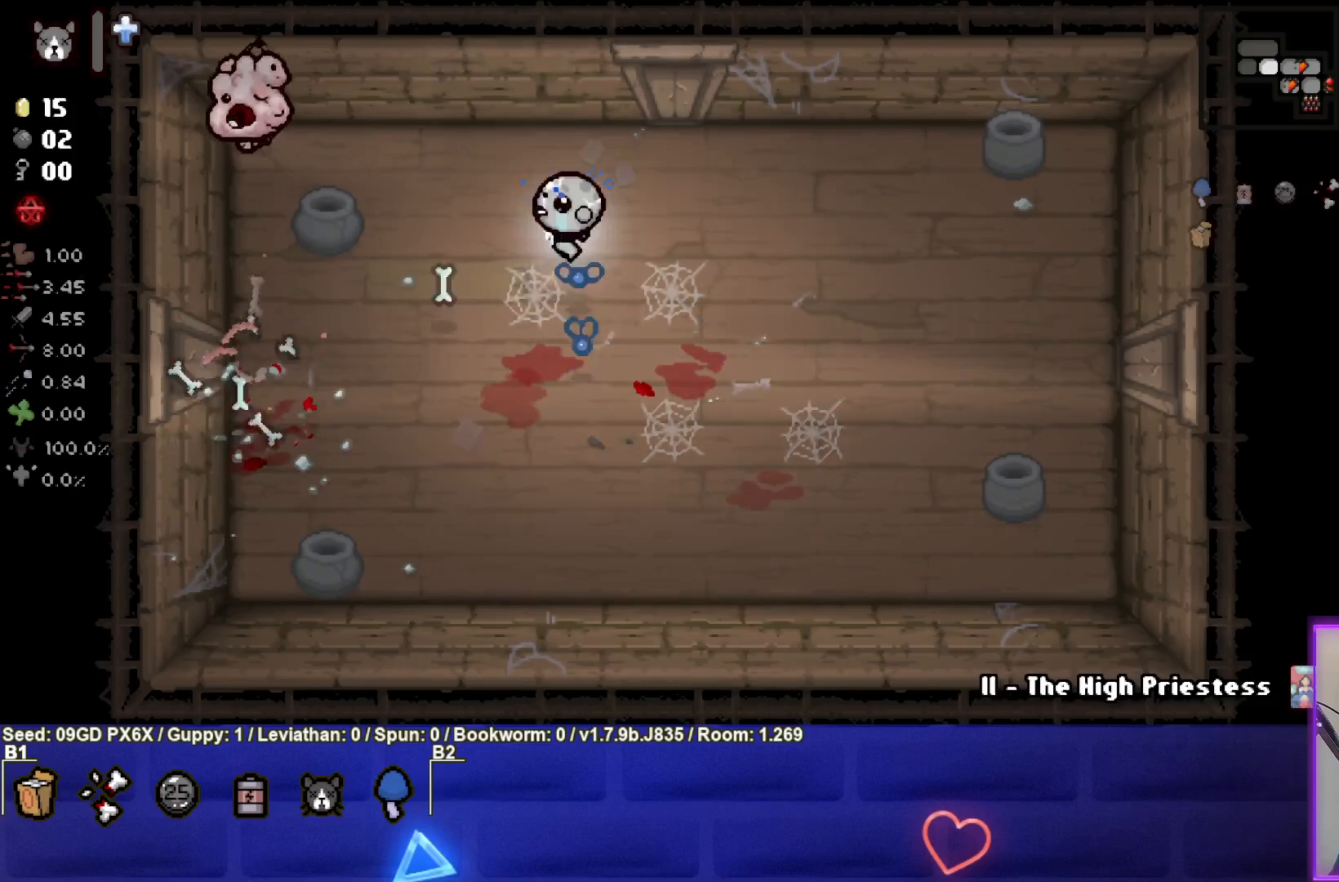
{"buttons": ["SQUARE"], "left_stick": "up-left", "events": []}
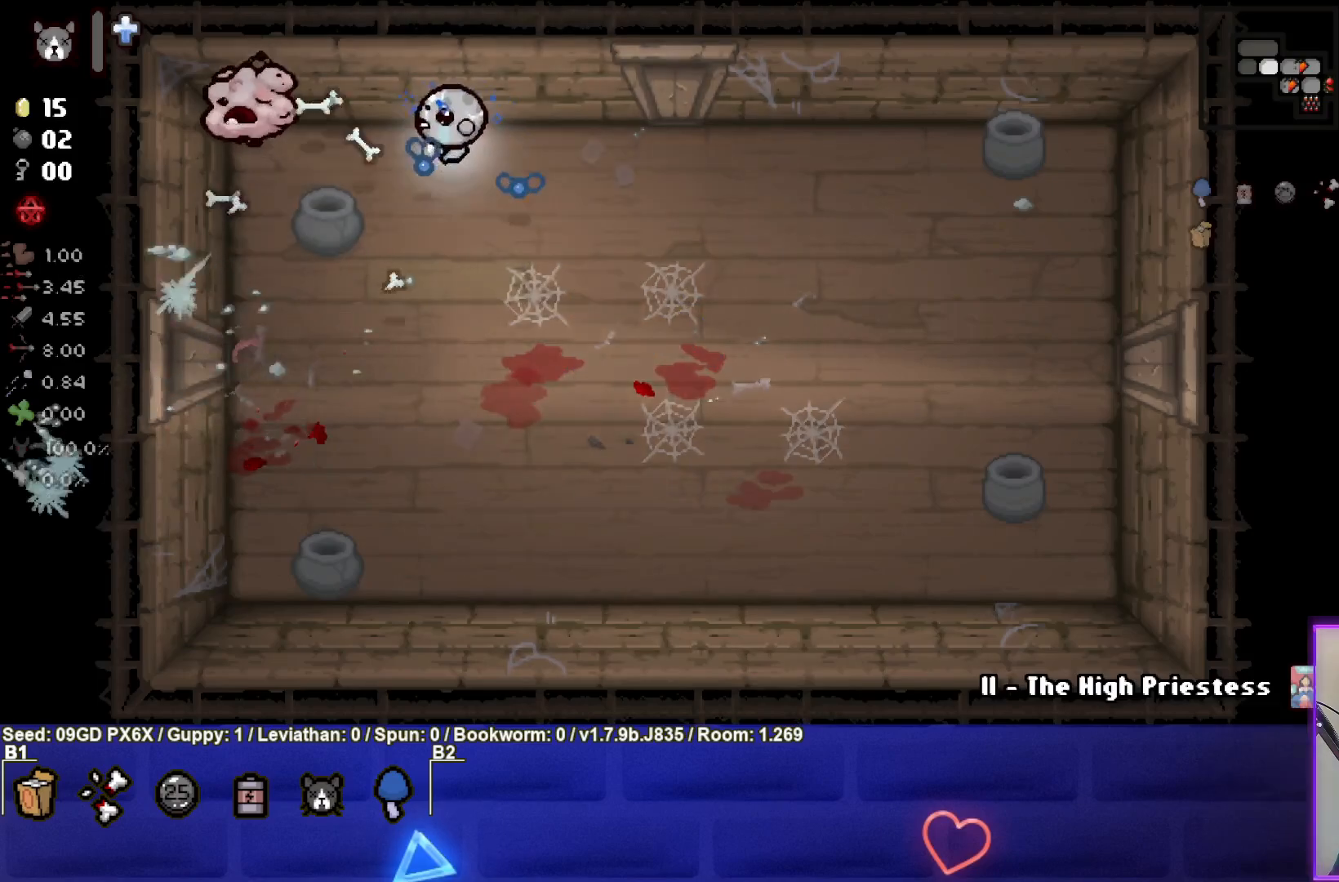
{"buttons": ["SQUARE"], "left_stick": "right", "events": [[50, "left_stick", "right"]]}
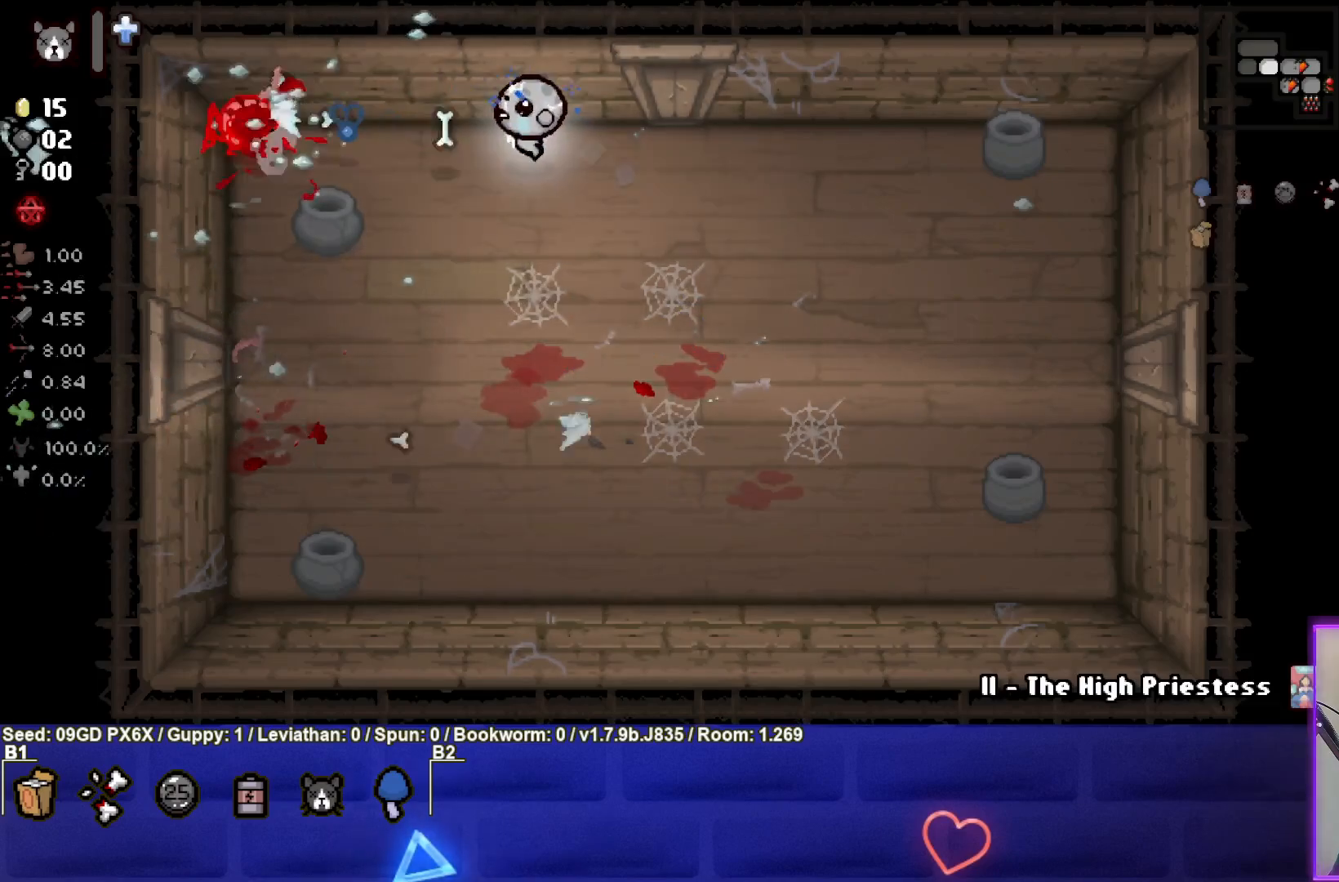
{"buttons": ["SQUARE"], "left_stick": "right", "events": [[100, "left_stick", "center"], [217, "left_stick", "right"], [317, "left_stick", "center"], [483, "left_stick", "right"]]}
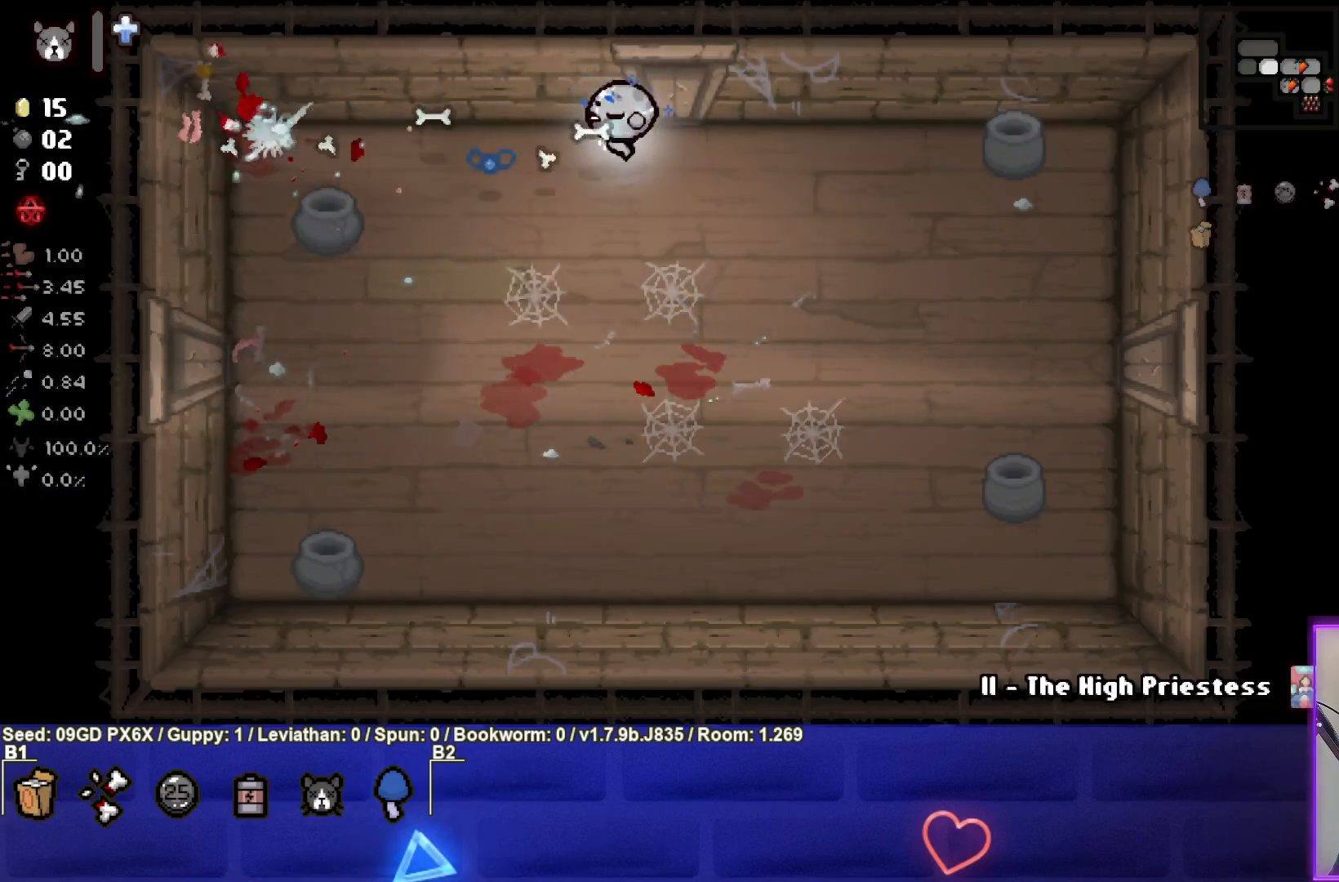
{"buttons": [], "left_stick": "down", "events": [[283, "left_stick", "down-right"], [400, "left_stick", "down"], [417, "SQUARE", "up"]]}
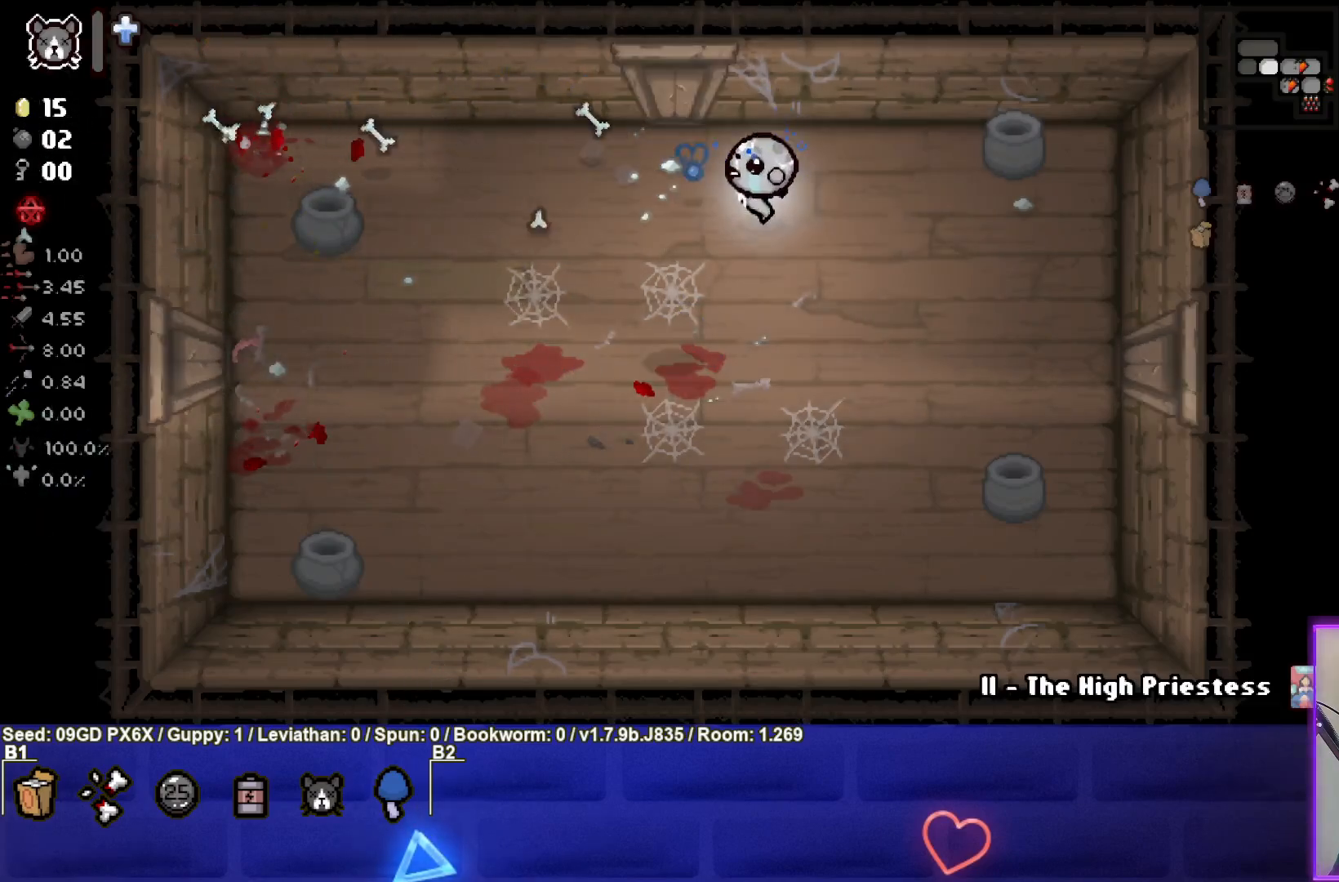
{"buttons": [], "left_stick": "down-left", "events": [[50, "left_stick", "center"], [200, "left_stick", "down-left"]]}
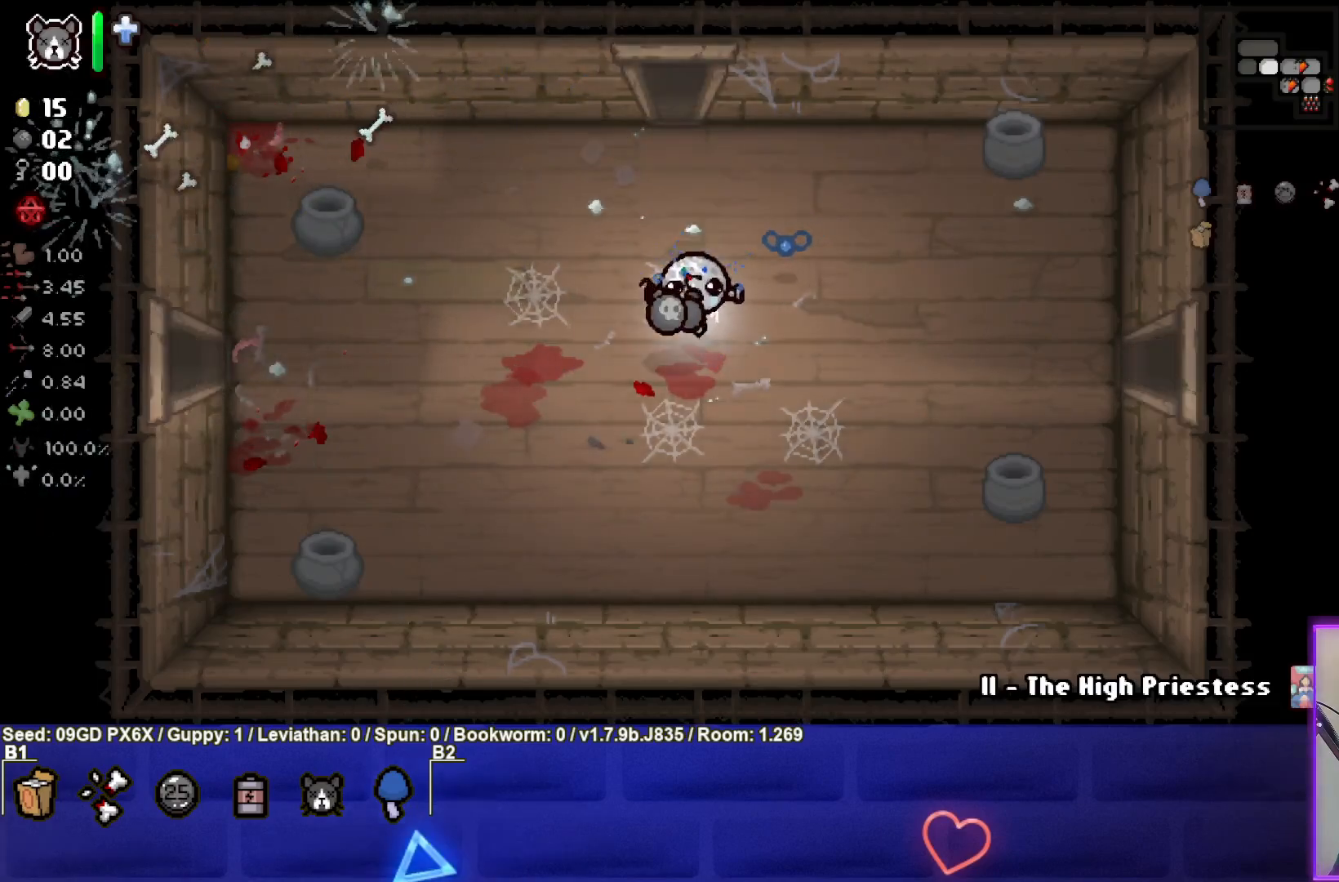
{"buttons": [], "left_stick": "up", "events": [[117, "left_stick", "up-left"], [233, "L2", "down"], [233, "left_stick", "up"], [383, "L2", "up"]]}
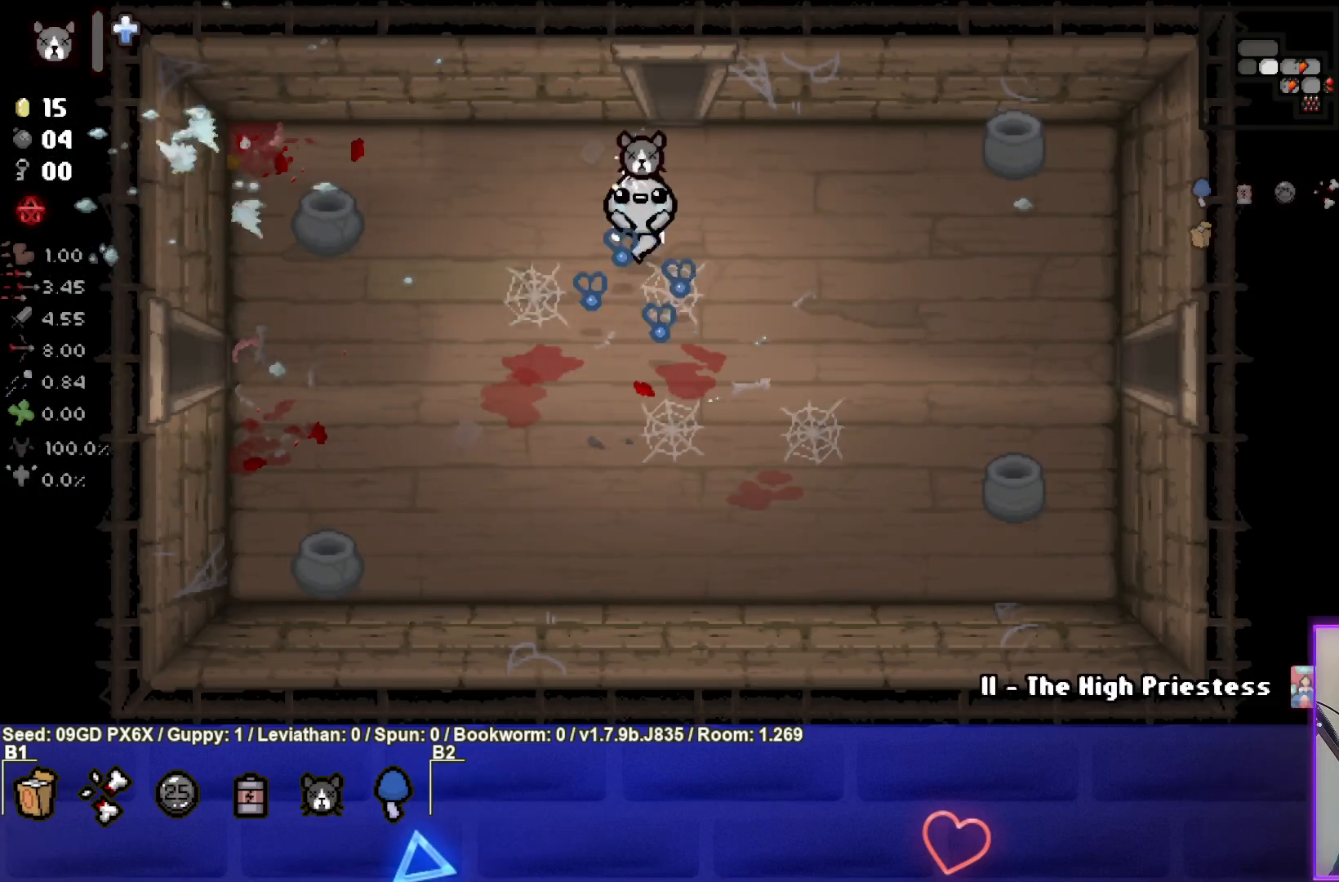
{"buttons": [], "left_stick": "up", "events": []}
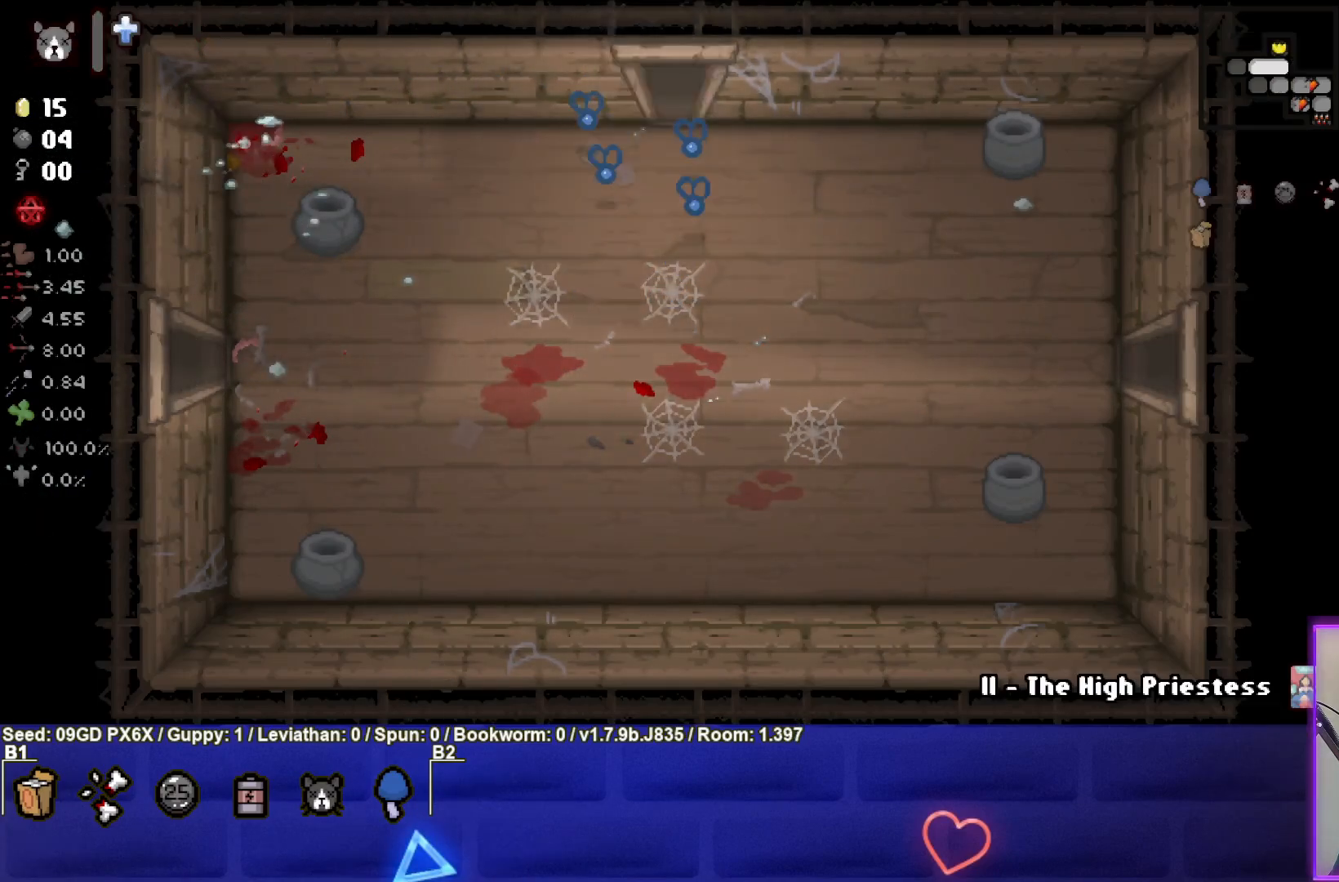
{"buttons": ["TRIANGLE"], "left_stick": "center", "events": [[33, "left_stick", "center"], [67, "TRIANGLE", "down"]]}
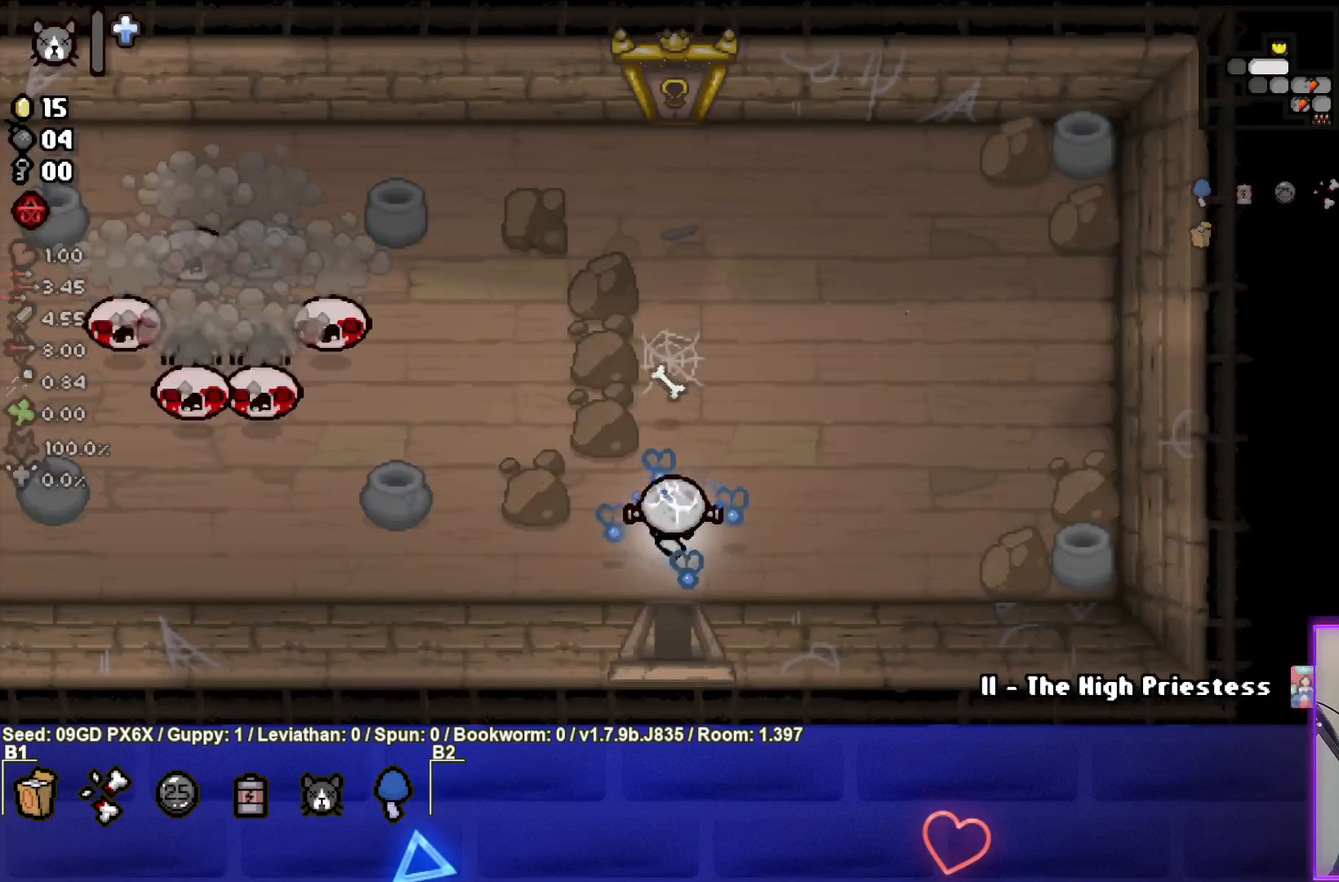
{"buttons": ["SQUARE"], "left_stick": "up-left", "events": [[50, "left_stick", "up-left"], [67, "TRIANGLE", "up"], [300, "SQUARE", "down"]]}
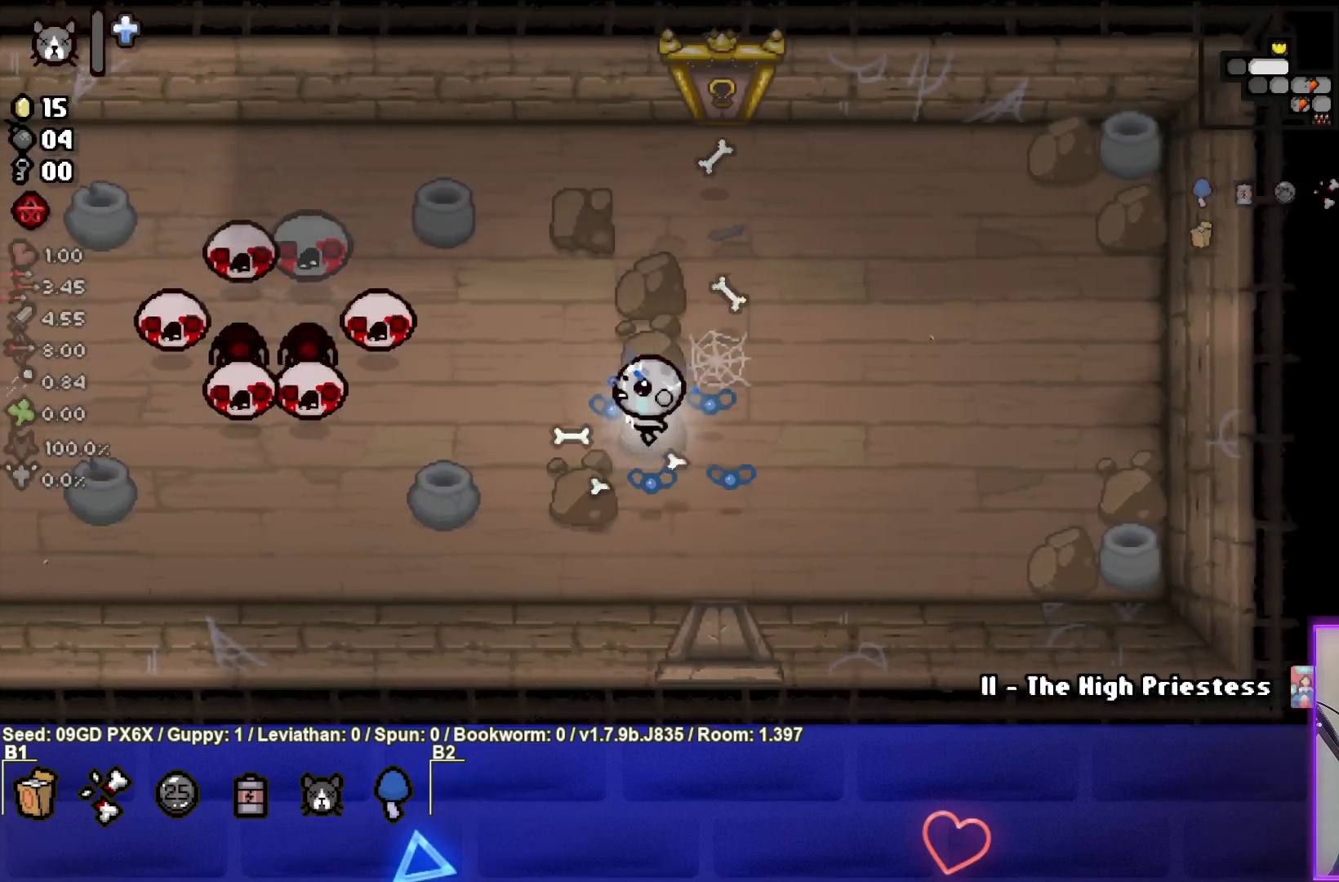
{"buttons": ["SQUARE"], "left_stick": "right", "events": [[467, "left_stick", "right"]]}